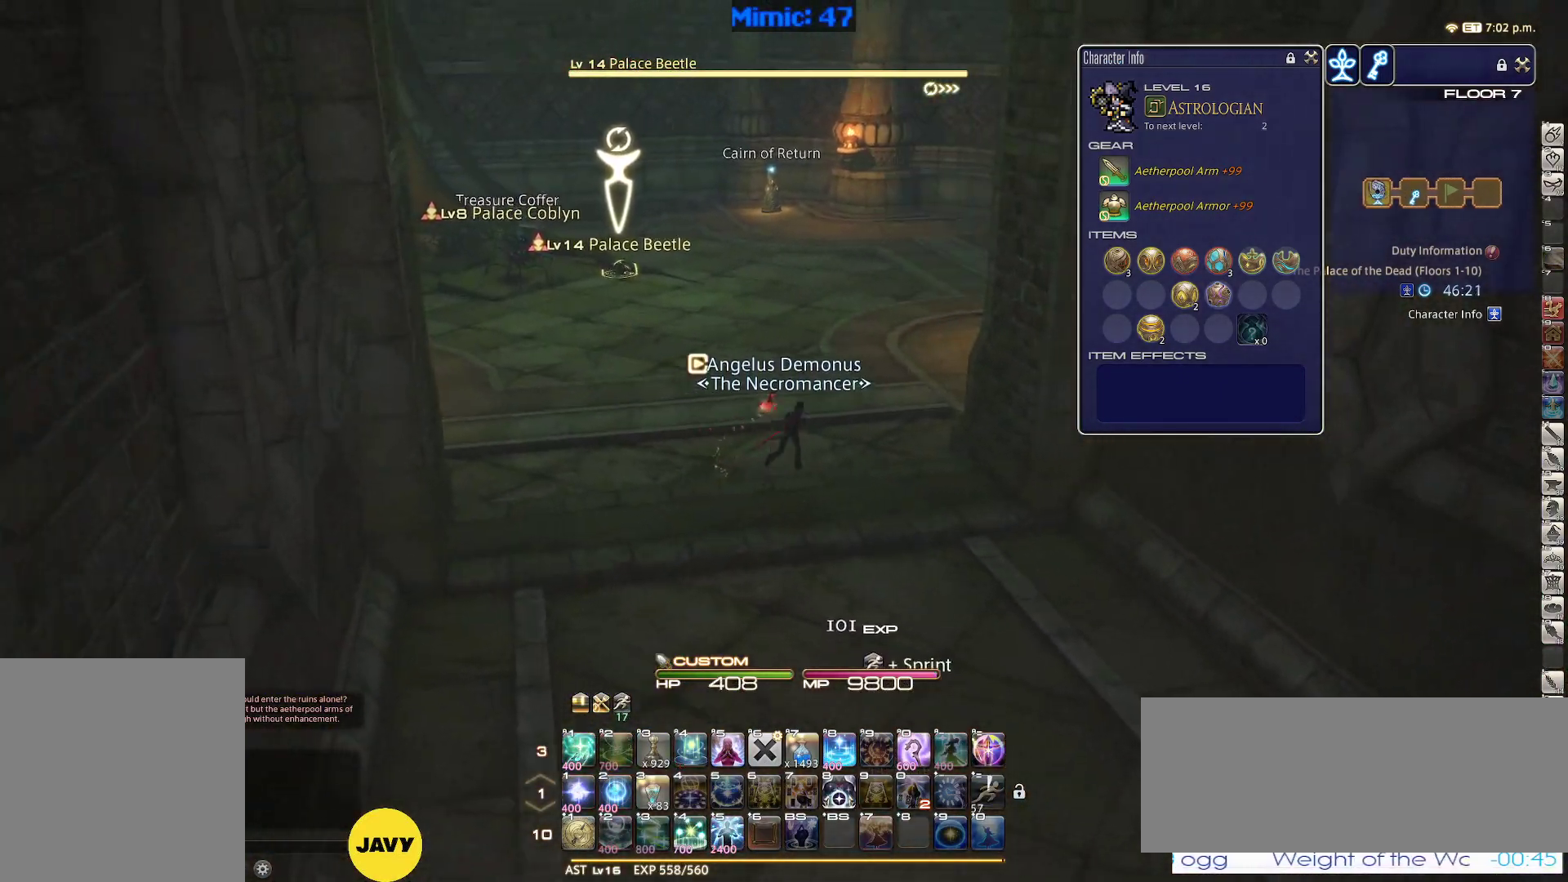
Gameplay with keyboard; each line is a JSON object with the keys held at the frame after it. "events" lists presses ("down") and releases ("up") of ".", "/", "0", "1", "2", "3", "4", "5", "6", "7", "8", "9", "a", "alt_l", "alt_r", "b", "backslash", "backspace", "c", "caps_lock", "comma", "ctrl_l", "ctrl_r", "d", "down", "e", "equals", "escape", "f", "f1", "f10", "f11", "f12", "f2", "f3", "f4", "f5", "f6", "f7", "f8", "f9", "g", "h", "i", "j", "k", "l", "lbracket", "left", "m", "minus", "n", "o", "p", "q", "quote", "r", "rbracket", "return", "right", "s", "semicolon", "shift_l", "shift_r", "space", "super", "t", "tab", "tilde", "u", "up", "v", "w", "x", "y" and "z" between this image and that frame as [ms after this image, input, new state], when the widget could be followed in between. No other keys are recorded. Mouse input is not recorded.
{"keys": ["w"], "events": [[83, "rbracket", "down"], [167, "d", "up"], [217, "rbracket", "up"], [317, "2", "down"], [450, "2", "up"]]}
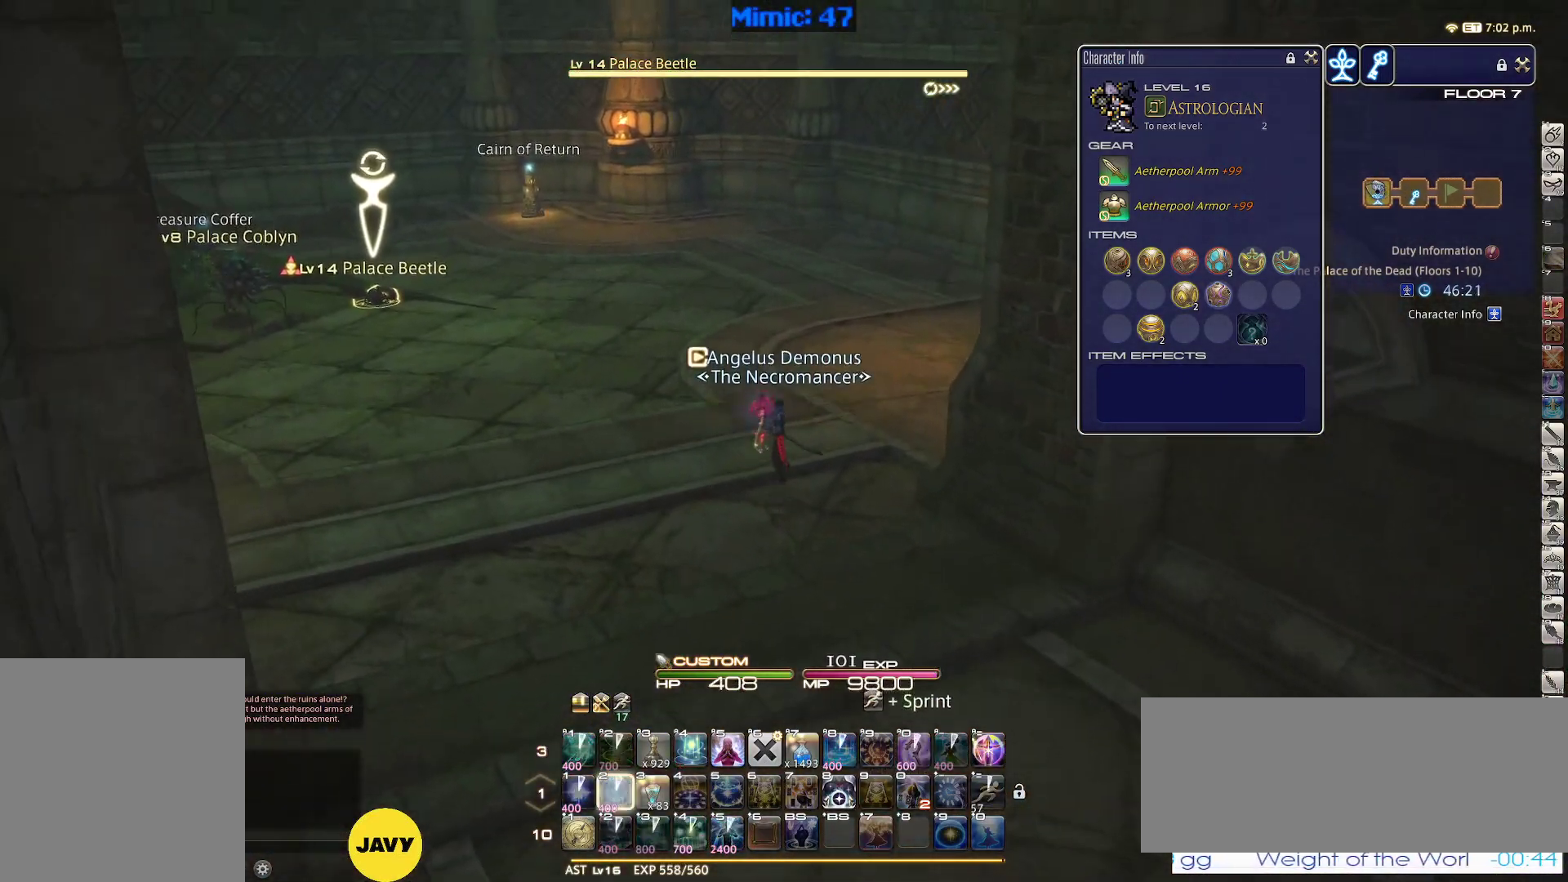
{"keys": ["w"], "events": [[50, "rbracket", "down"], [283, "rbracket", "up"]]}
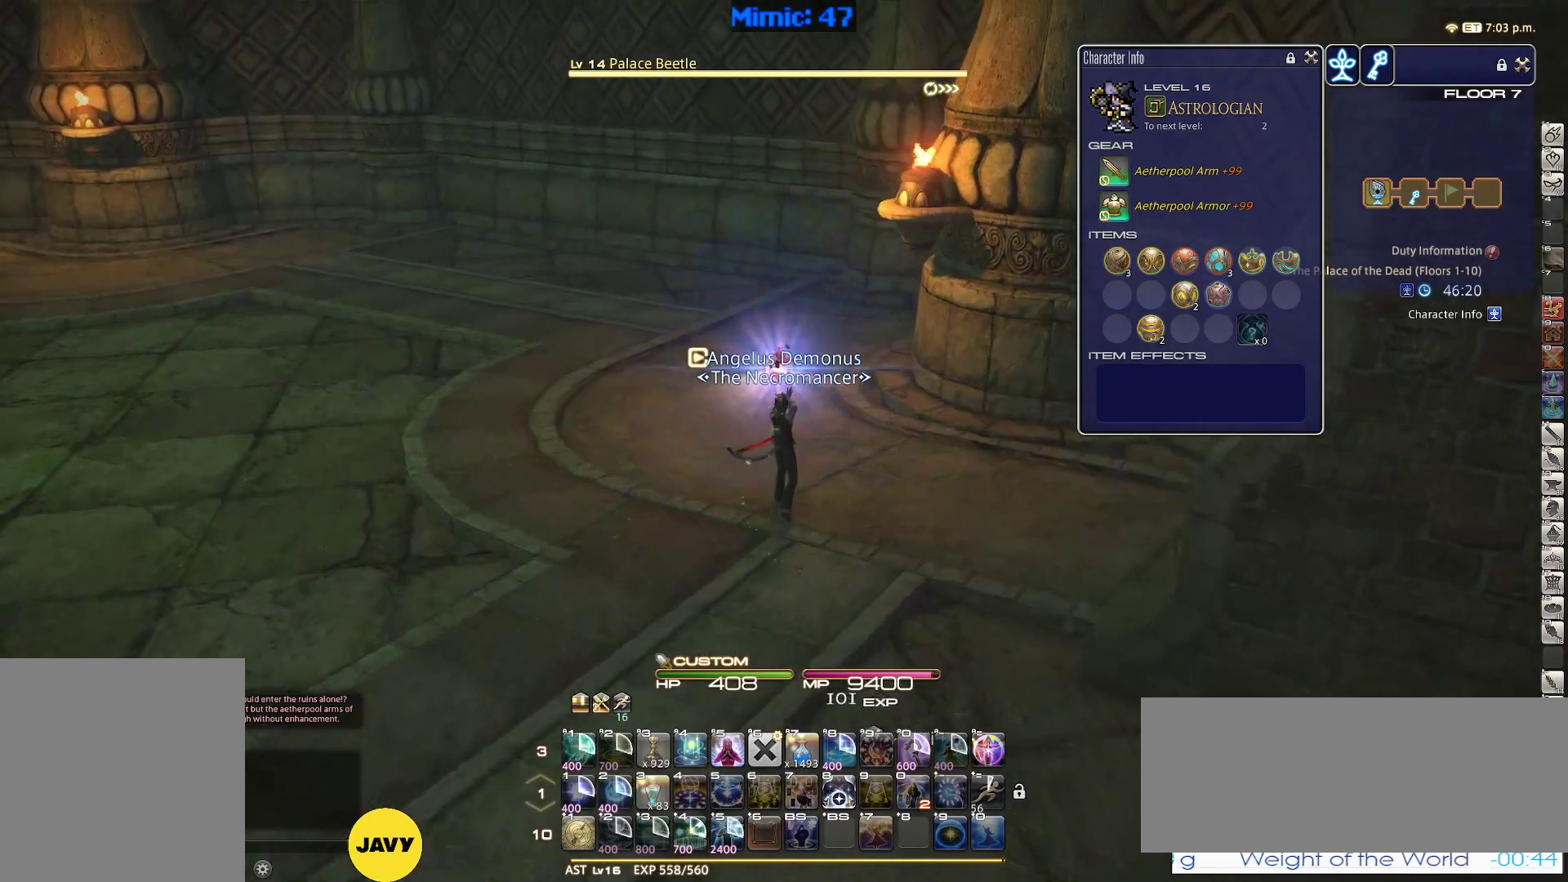
{"keys": ["a", "rbracket", "w"], "events": [[250, "rbracket", "down"], [383, "a", "down"]]}
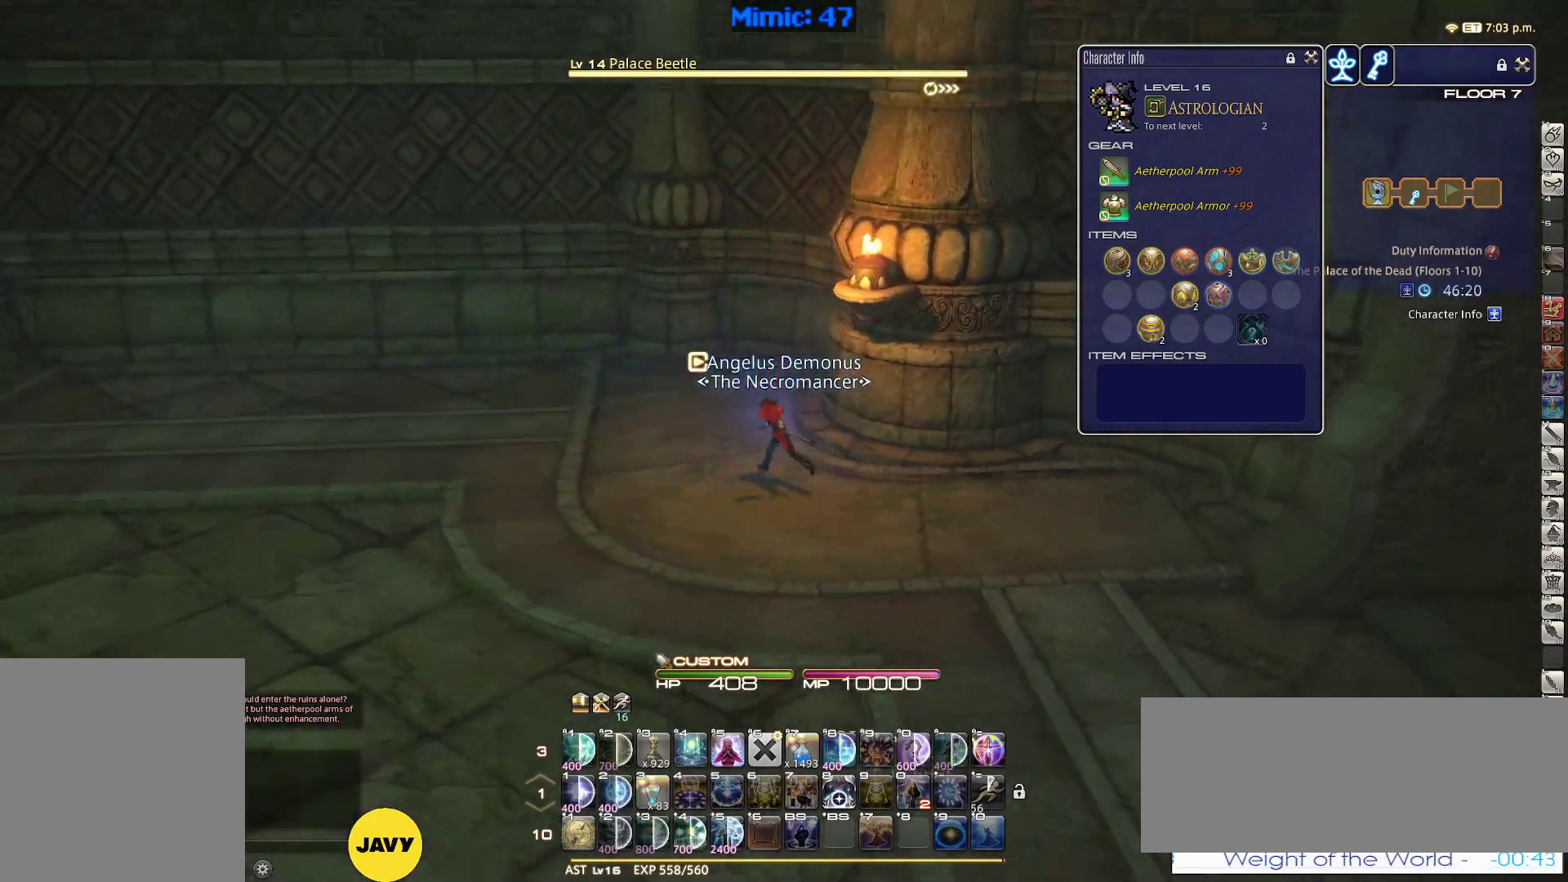
{"keys": ["a", "w"], "events": [[133, "space", "down"], [167, "rbracket", "up"], [267, "space", "up"], [317, "return", "down"], [400, "return", "up"]]}
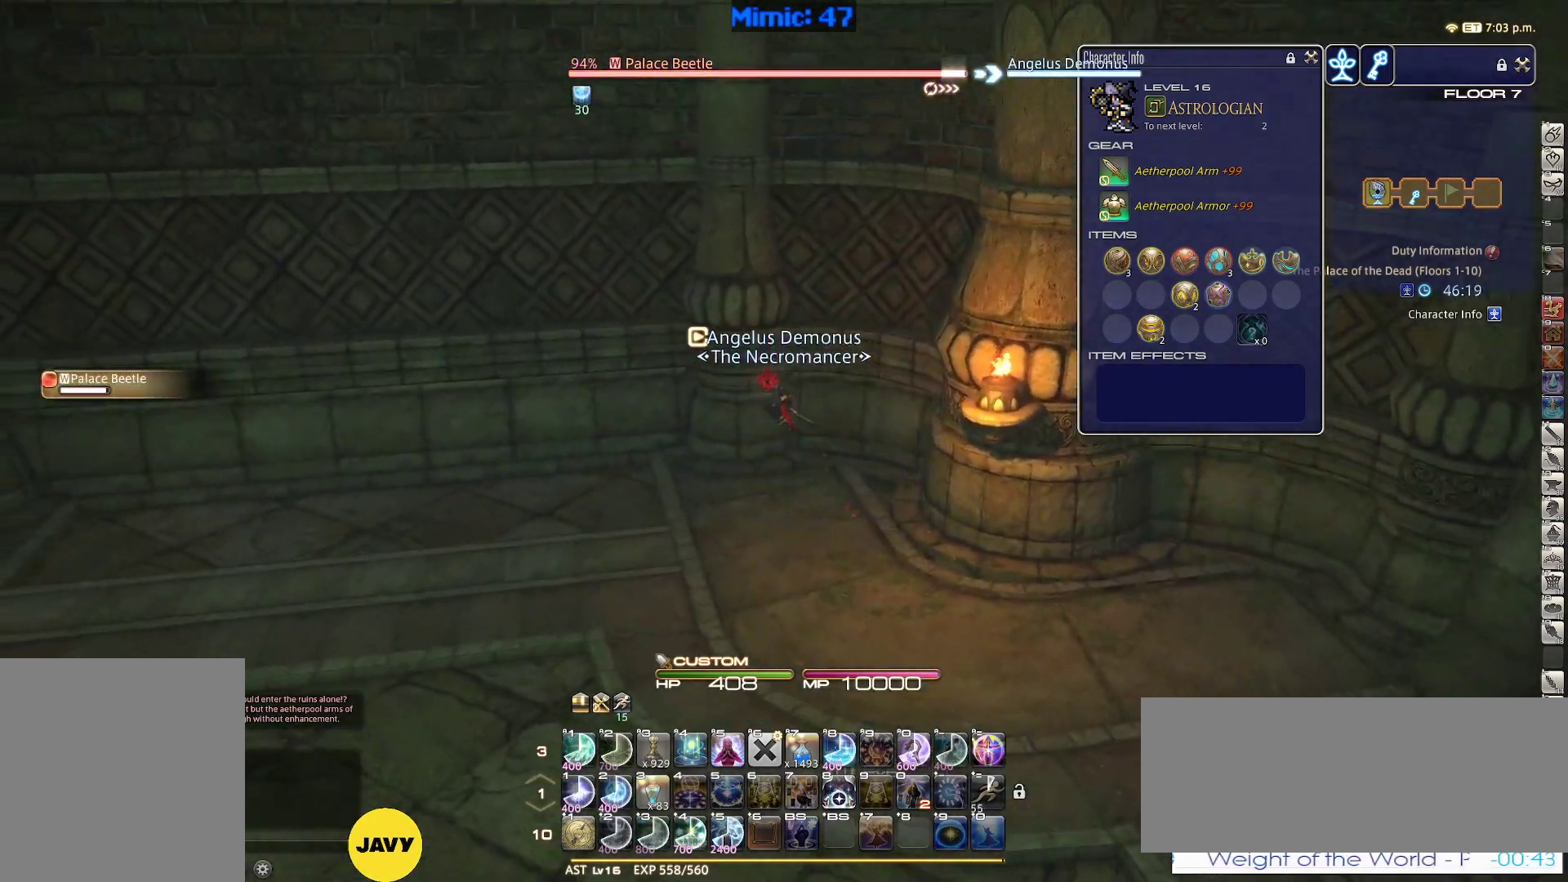
{"keys": ["a", "s"], "events": [[133, "w", "up"], [333, "s", "down"]]}
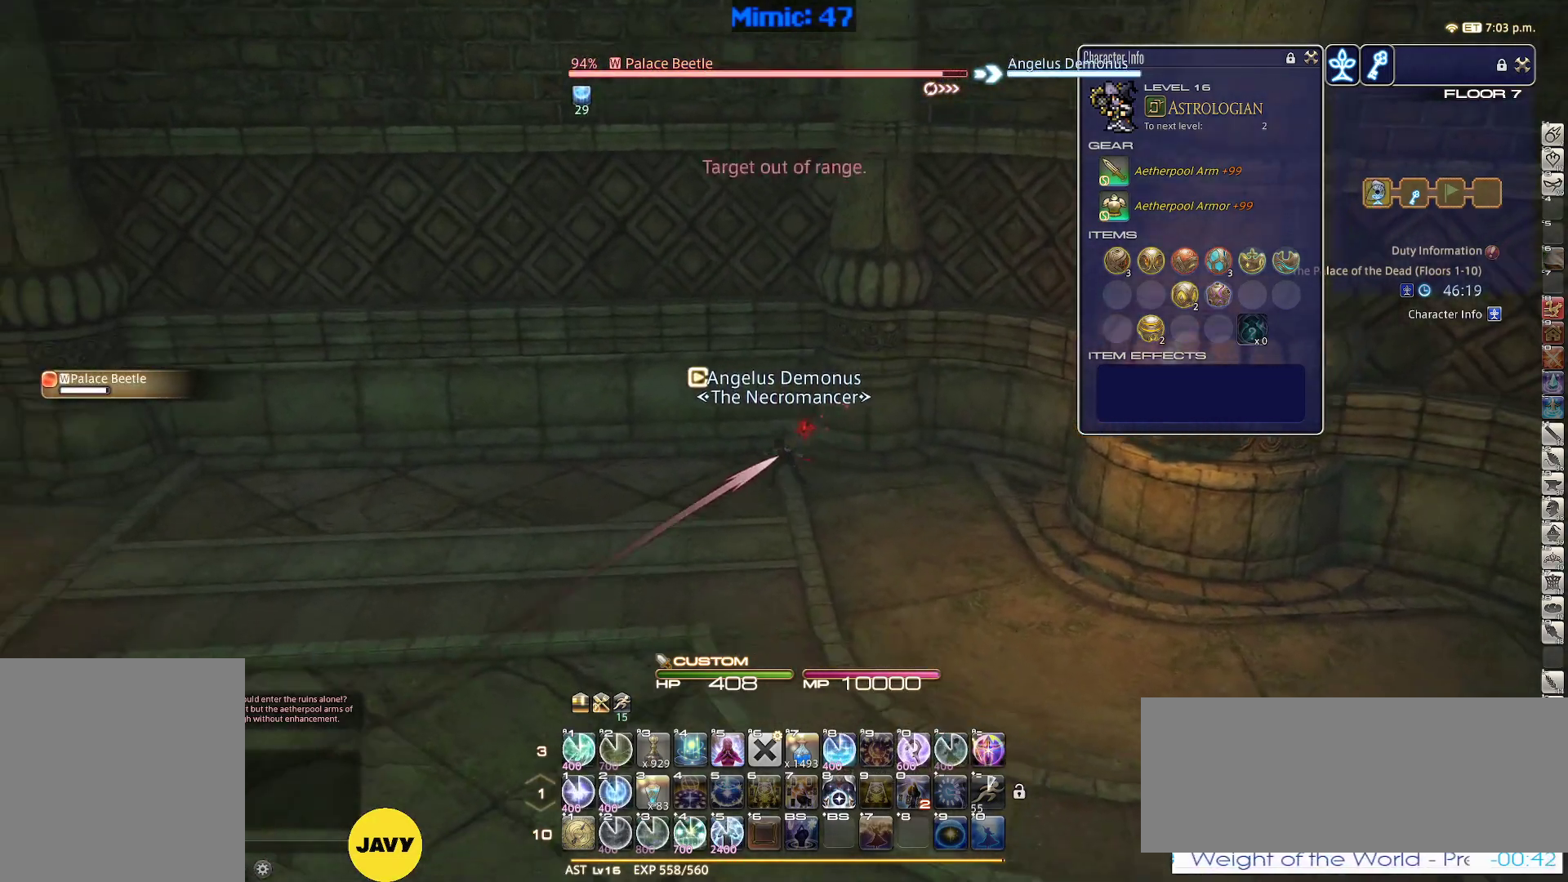
{"keys": ["rbracket"], "events": [[17, "a", "up"], [17, "s", "up"], [67, "rbracket", "down"], [200, "1", "down"], [383, "1", "up"]]}
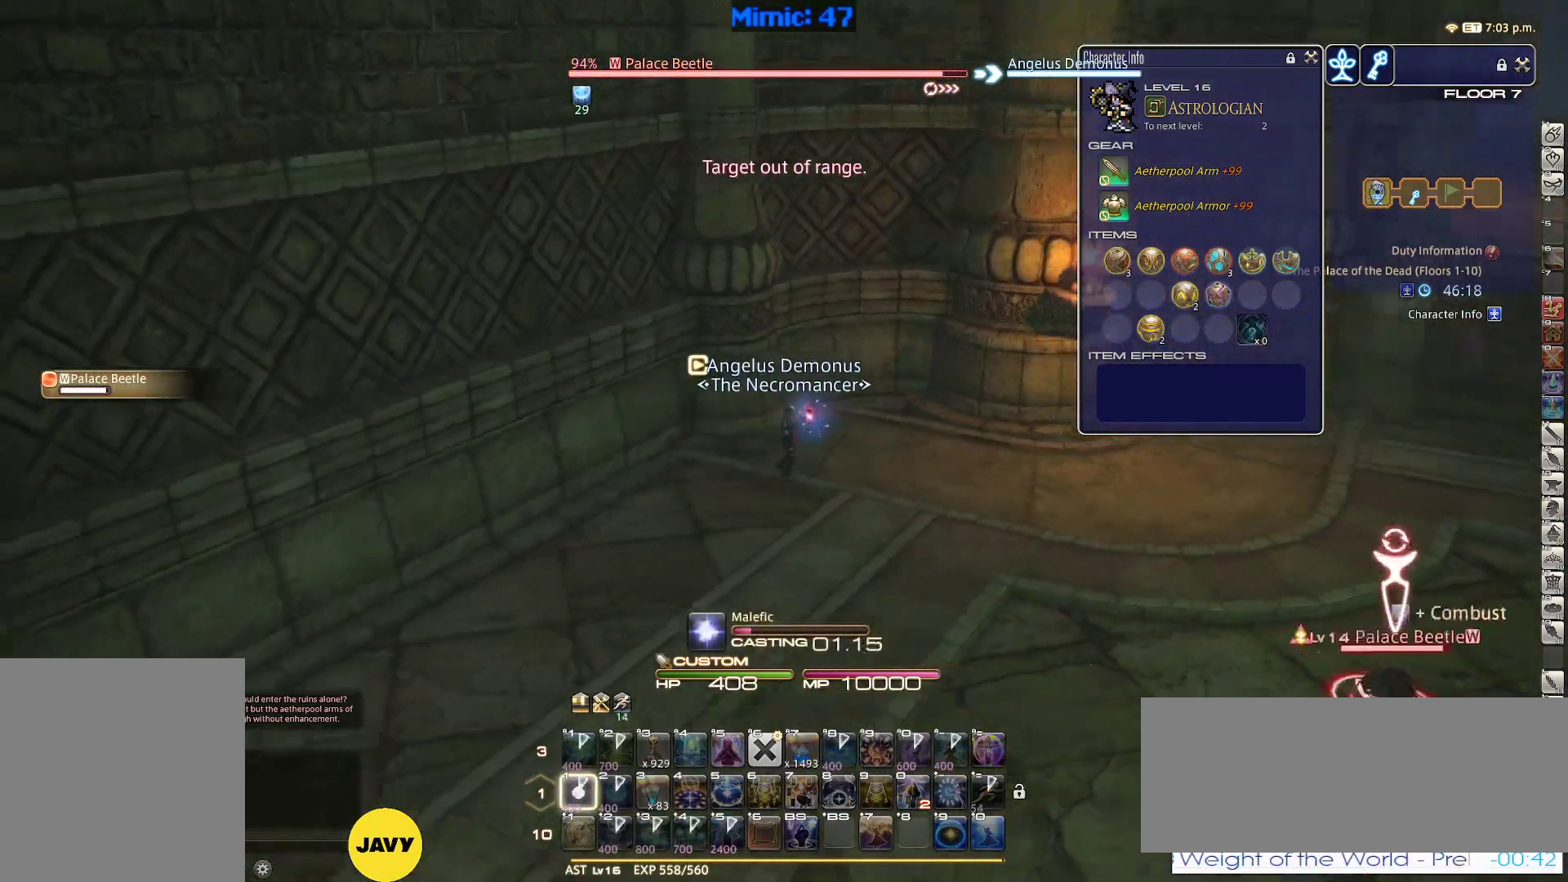
{"keys": [], "events": [[83, "1", "down"], [167, "1", "up"], [317, "rbracket", "up"]]}
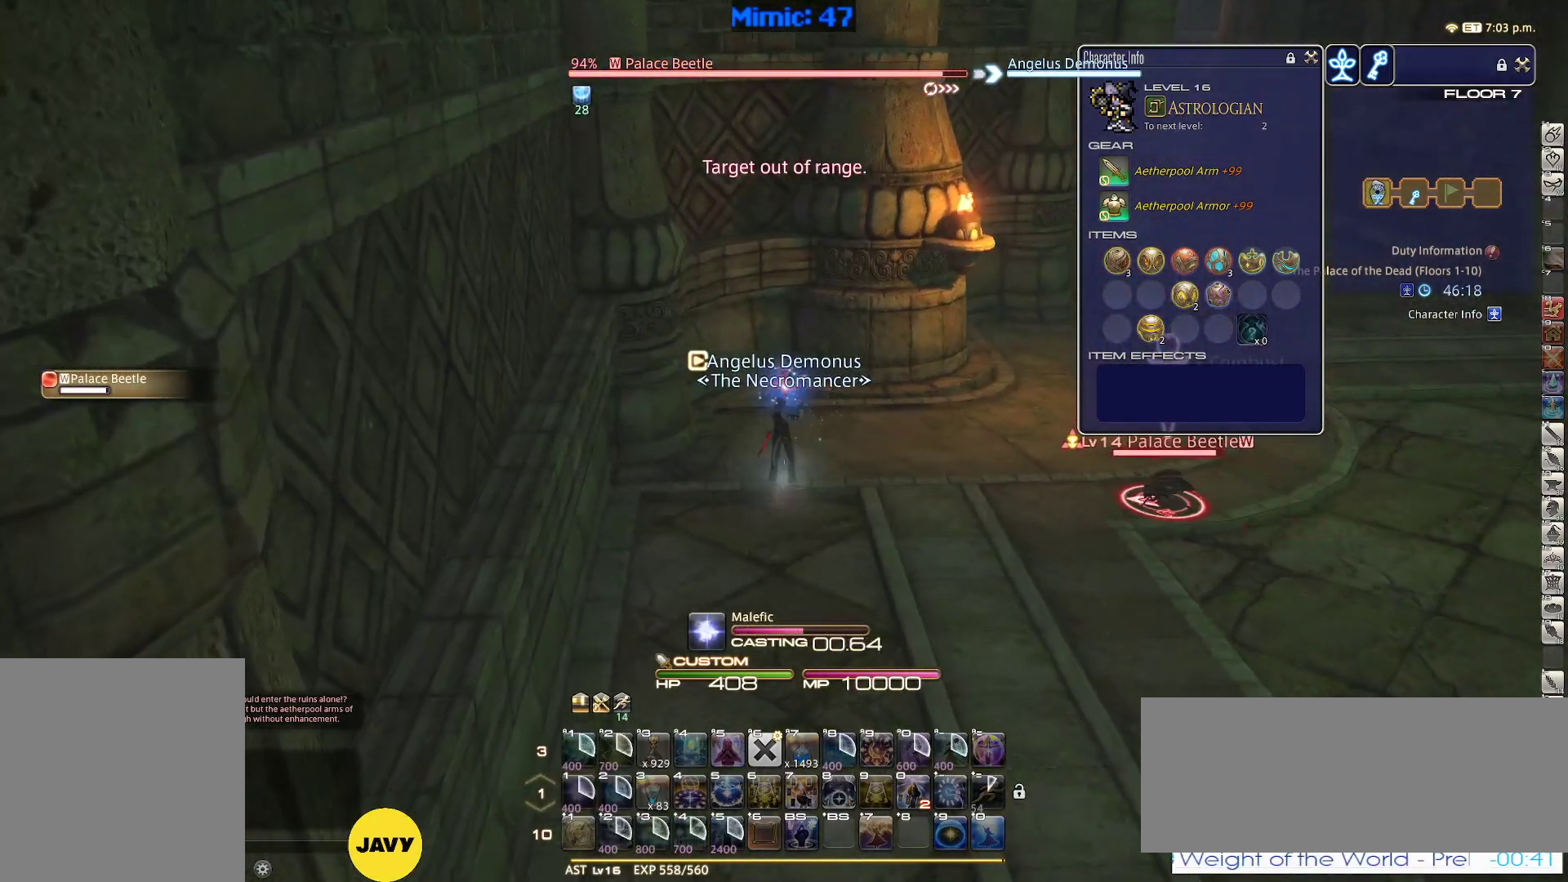
{"keys": ["p"], "events": [[333, "p", "down"]]}
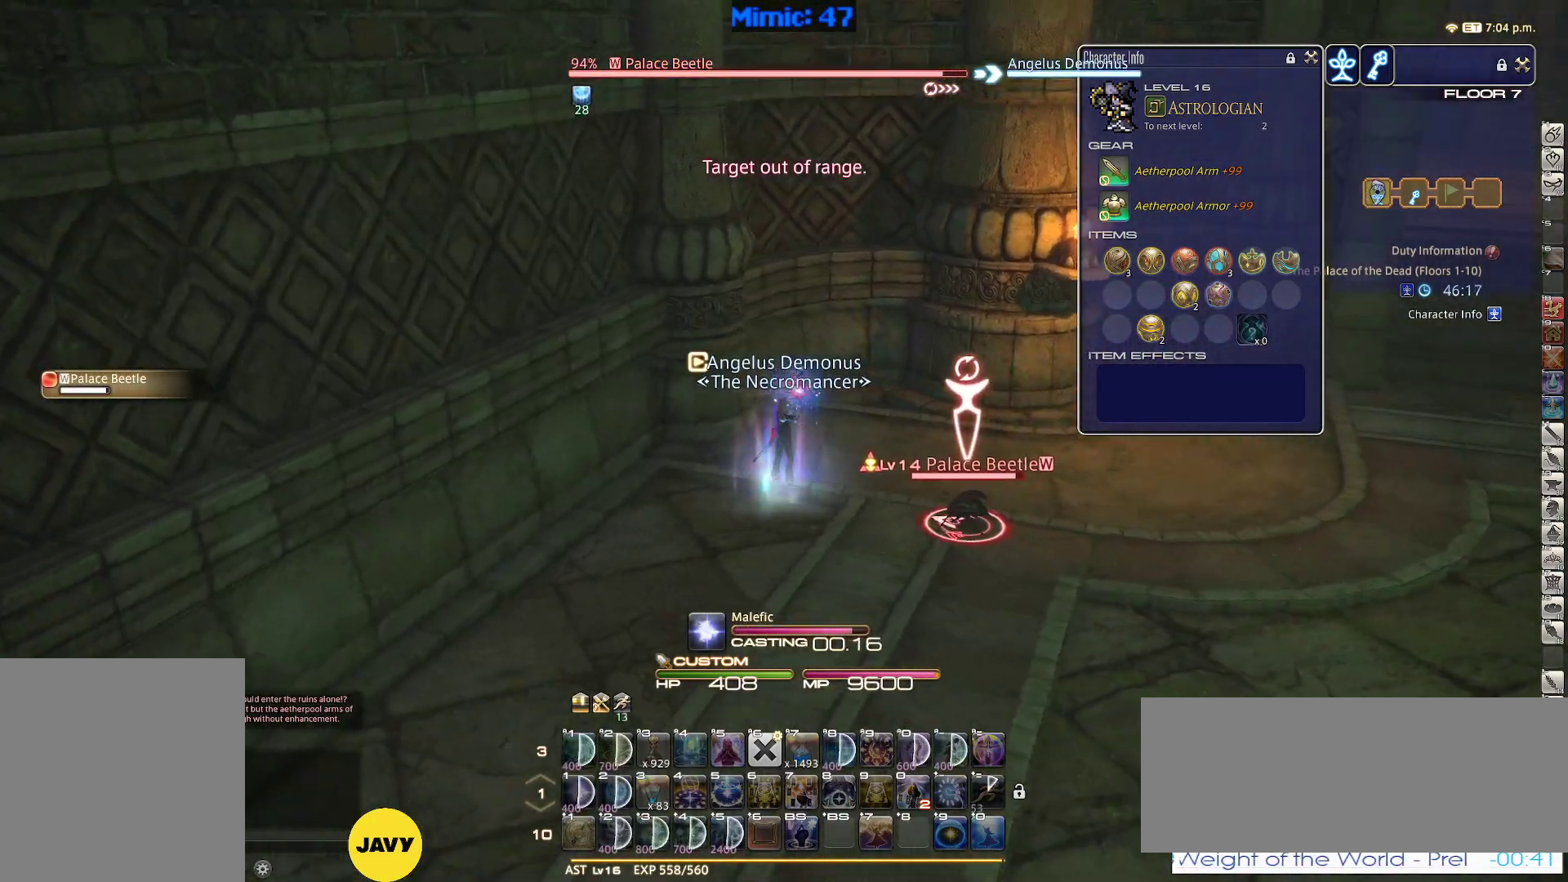
{"keys": ["a", "p"], "events": [[483, "a", "down"]]}
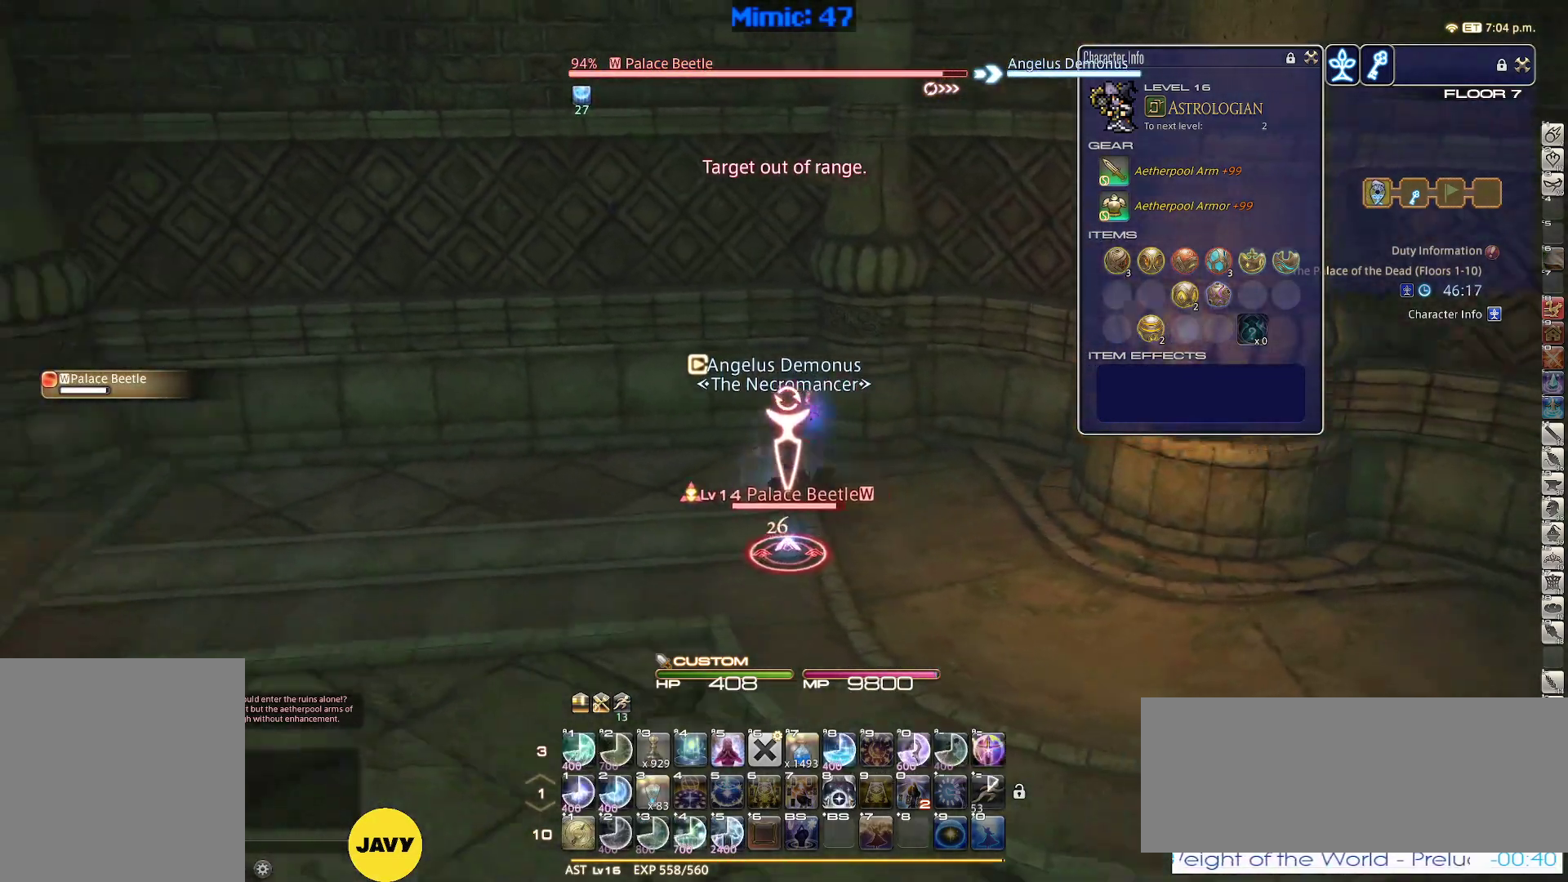
{"keys": ["a", "rbracket", "return"], "events": [[117, "p", "up"], [117, "s", "down"], [167, "rbracket", "down"], [317, "s", "up"], [450, "return", "down"]]}
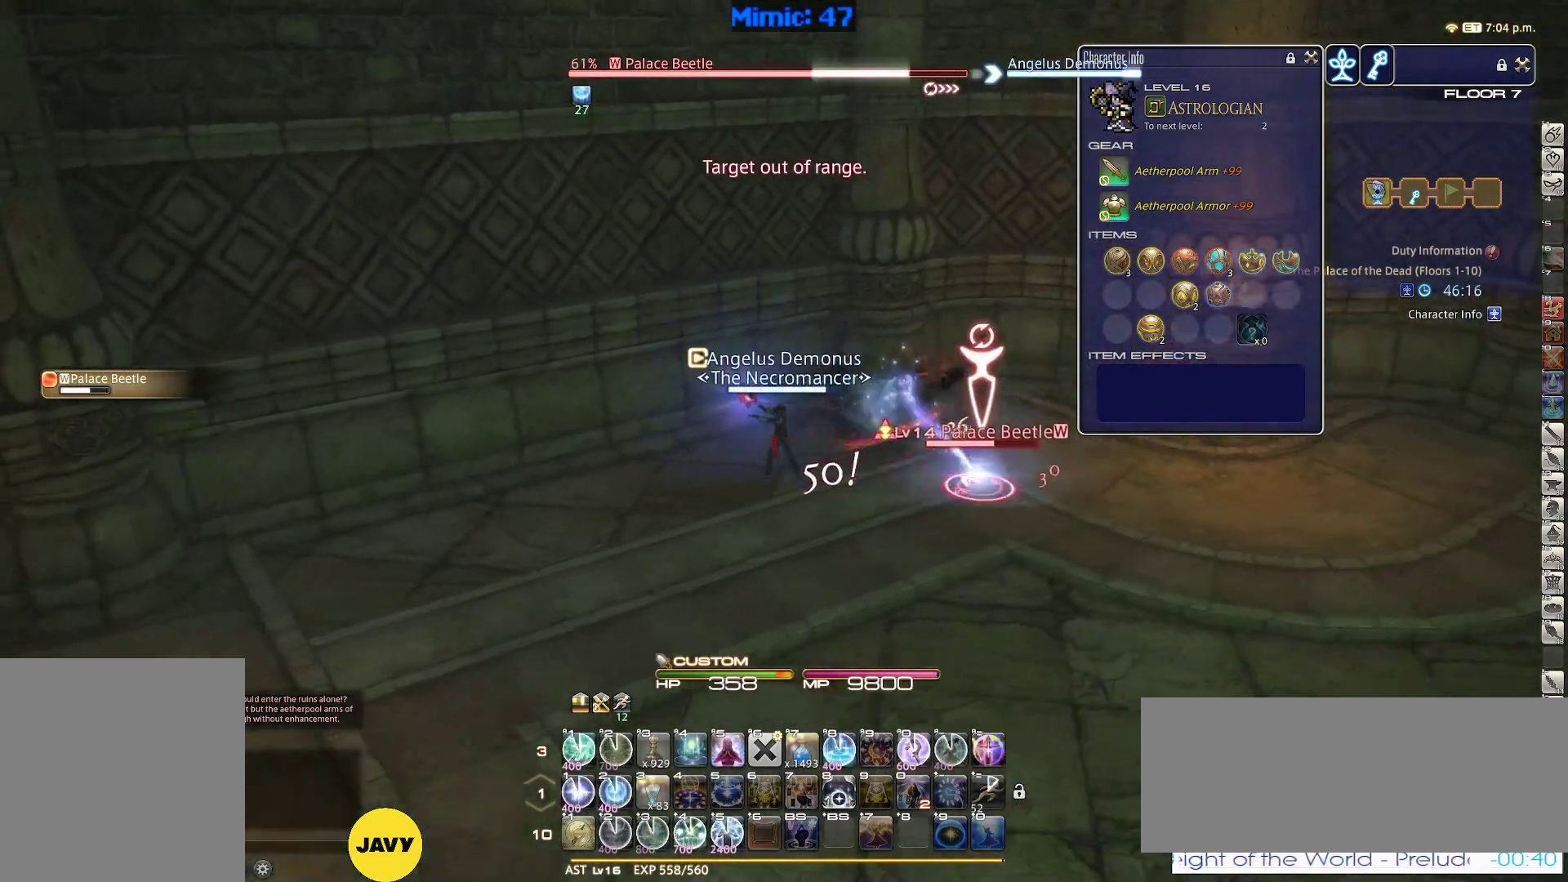
{"keys": ["a", "s"], "events": [[50, "rbracket", "up"], [50, "return", "up"], [100, "rbracket", "down"], [183, "s", "down"], [283, "rbracket", "up"]]}
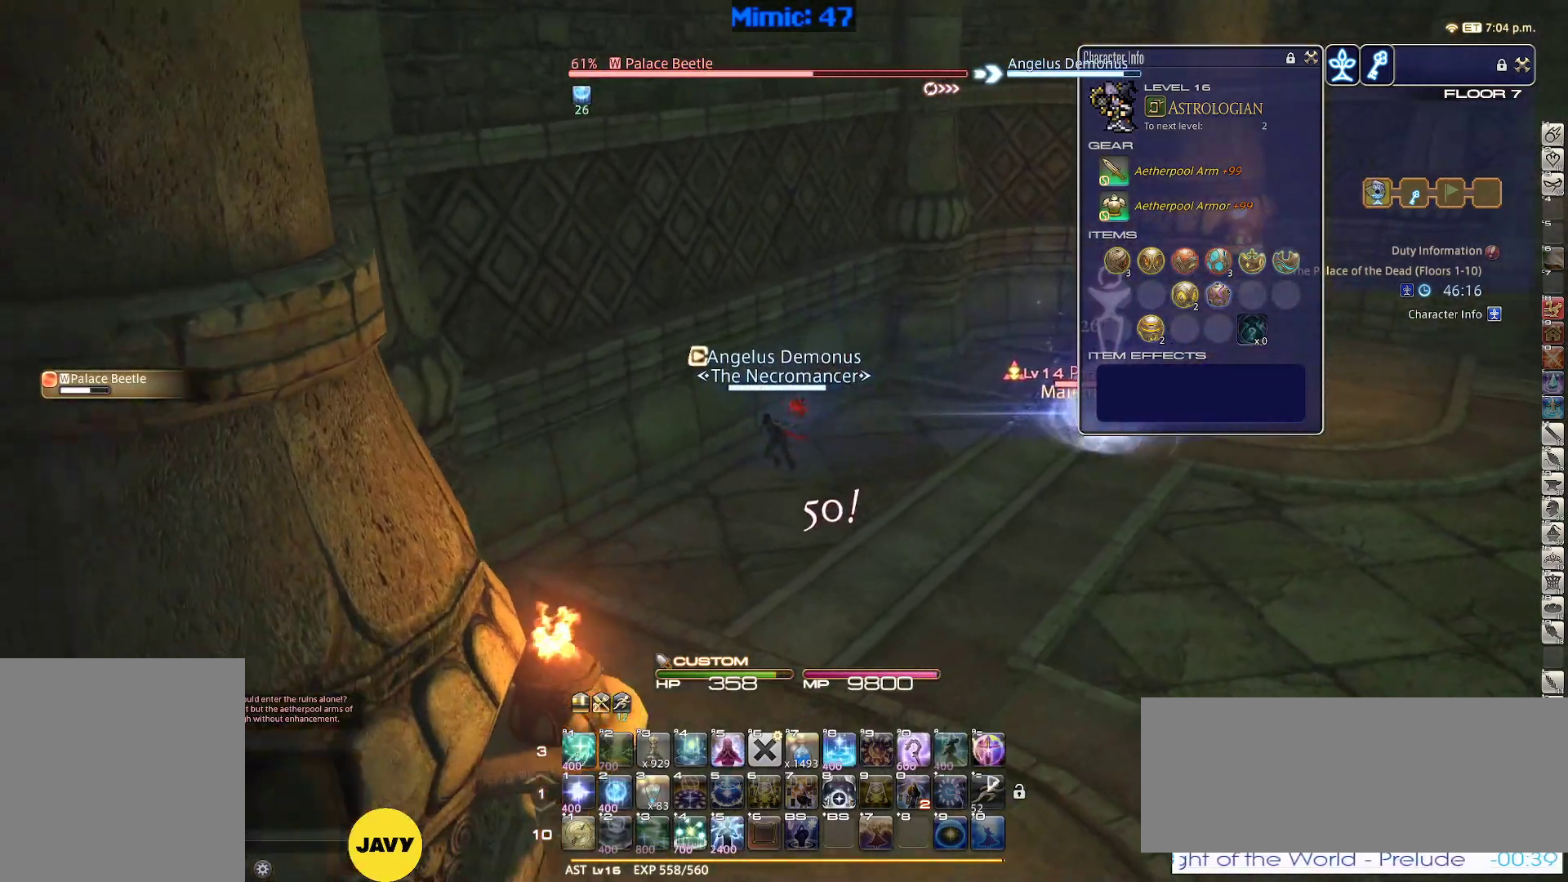
{"keys": ["1", "p"], "events": [[67, "a", "up"], [67, "s", "up"], [150, "p", "down"], [250, "1", "down"], [383, "1", "up"], [433, "1", "down"]]}
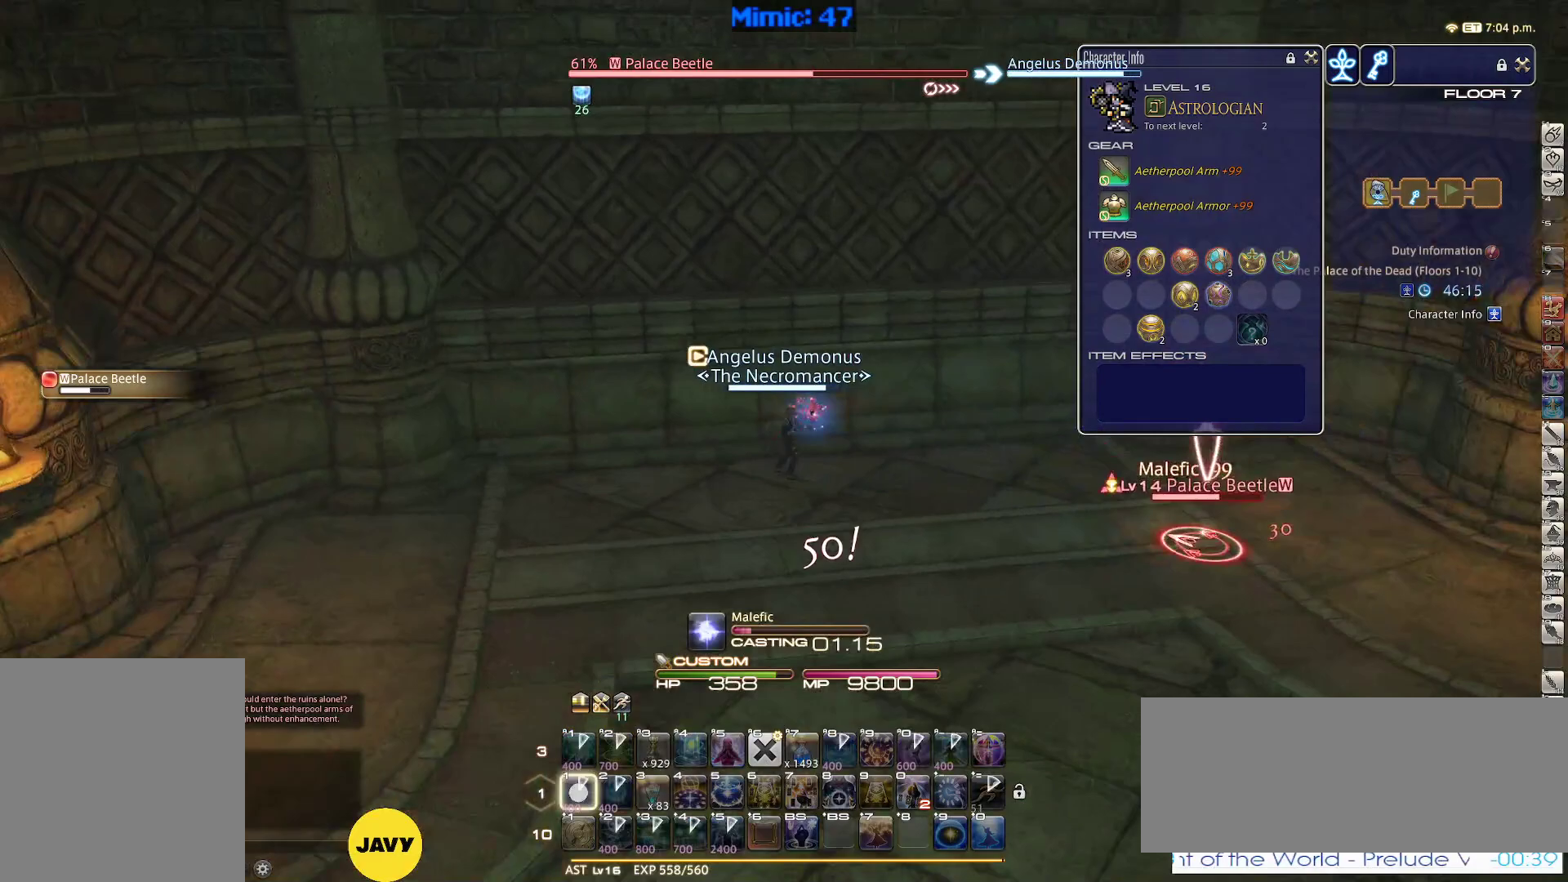
{"keys": ["p"], "events": [[33, "1", "up"], [83, "1", "down"], [167, "1", "up"]]}
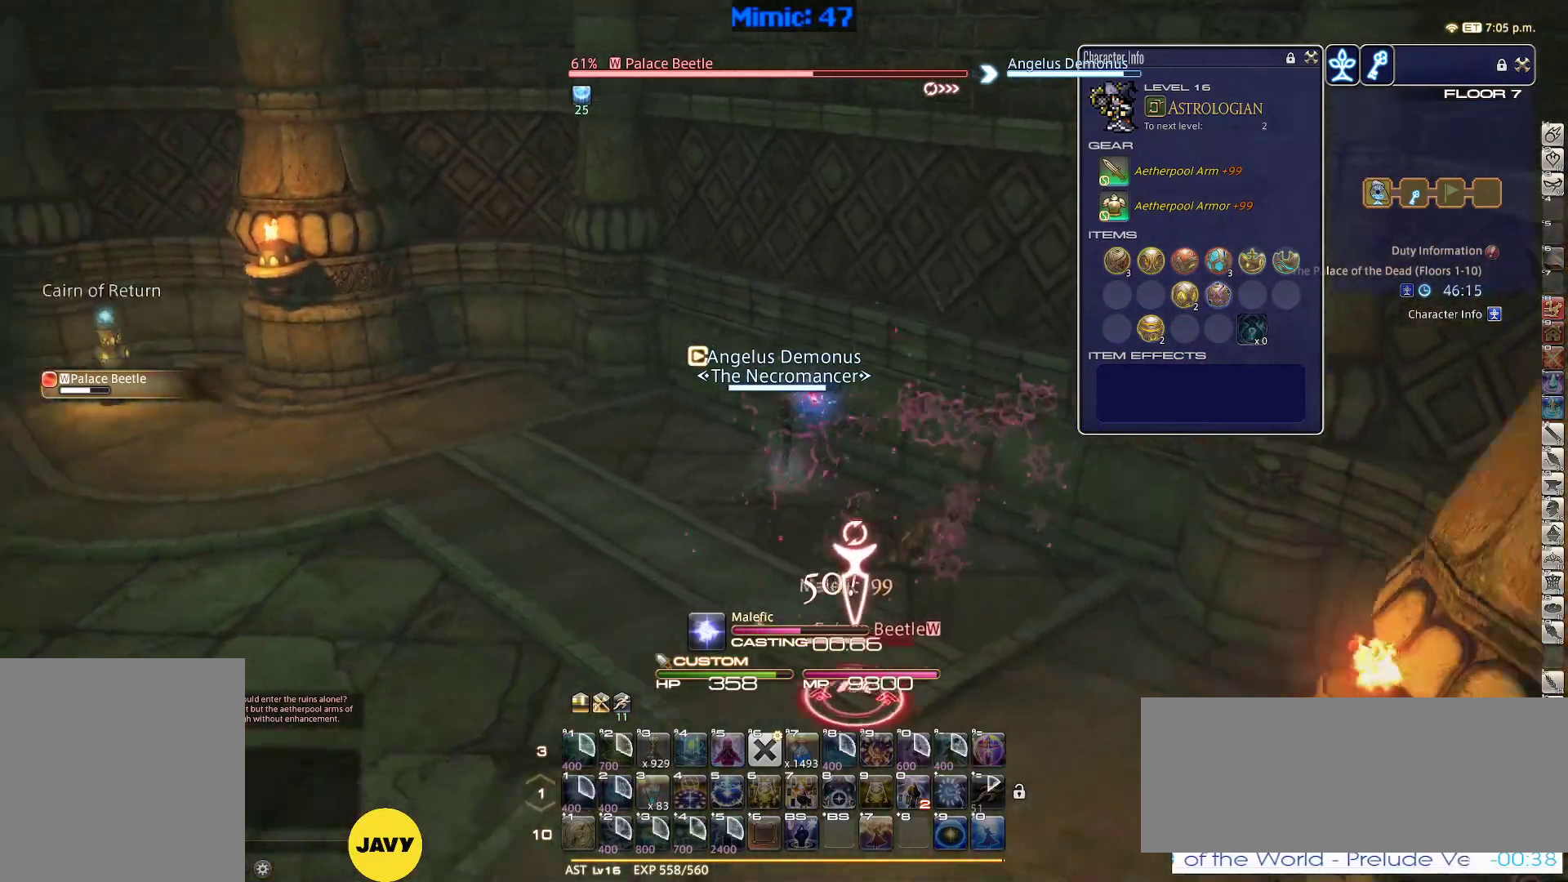
{"keys": ["rbracket"], "events": [[100, "p", "up"], [233, "rbracket", "down"]]}
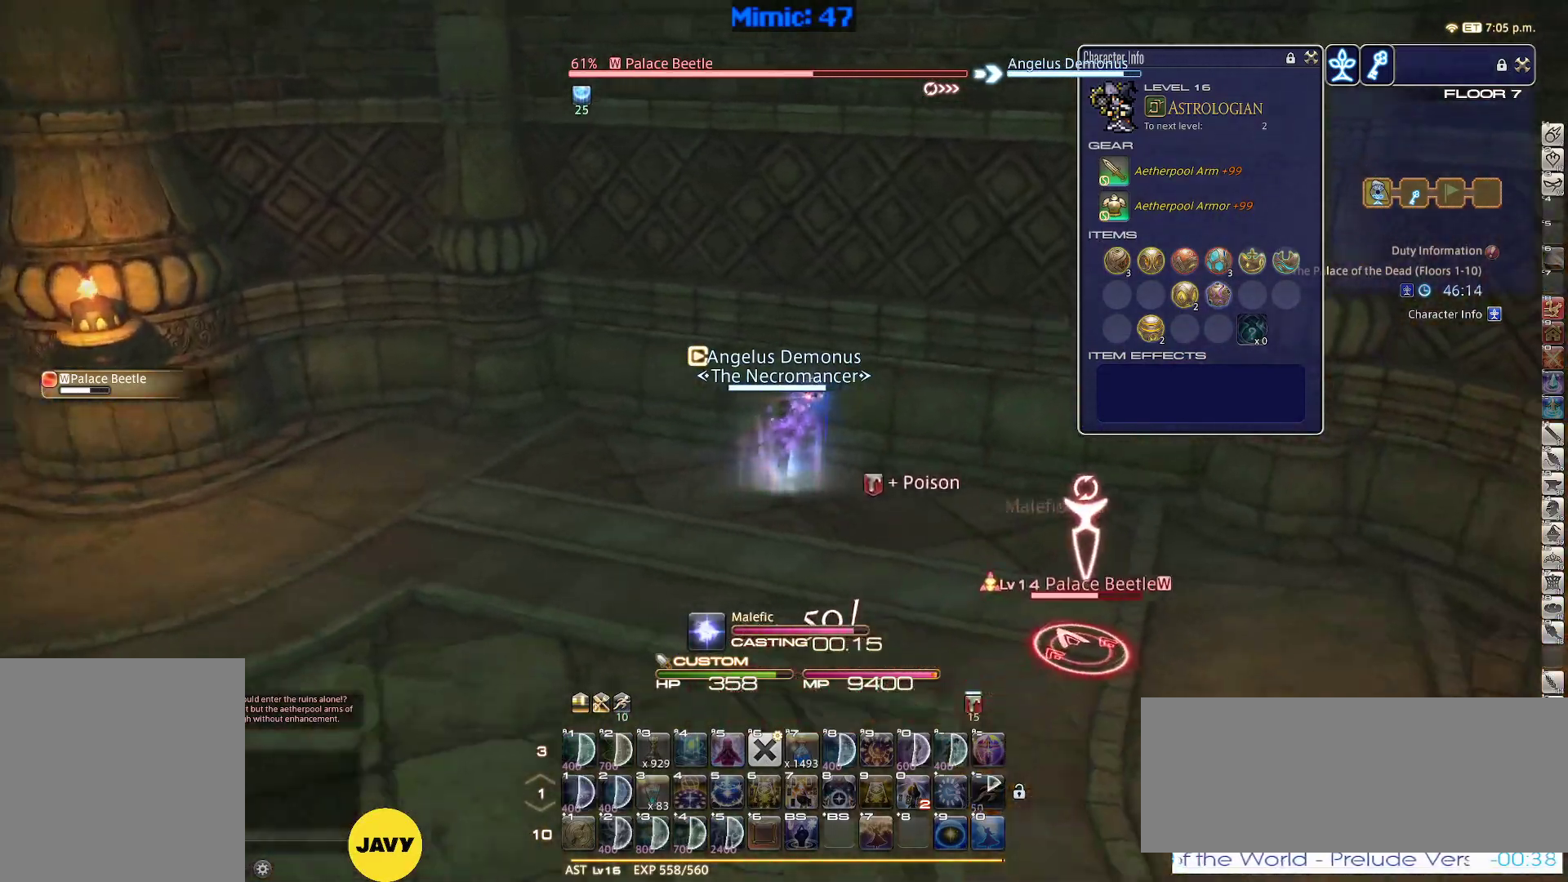
{"keys": ["a", "rbracket"], "events": [[300, "a", "down"]]}
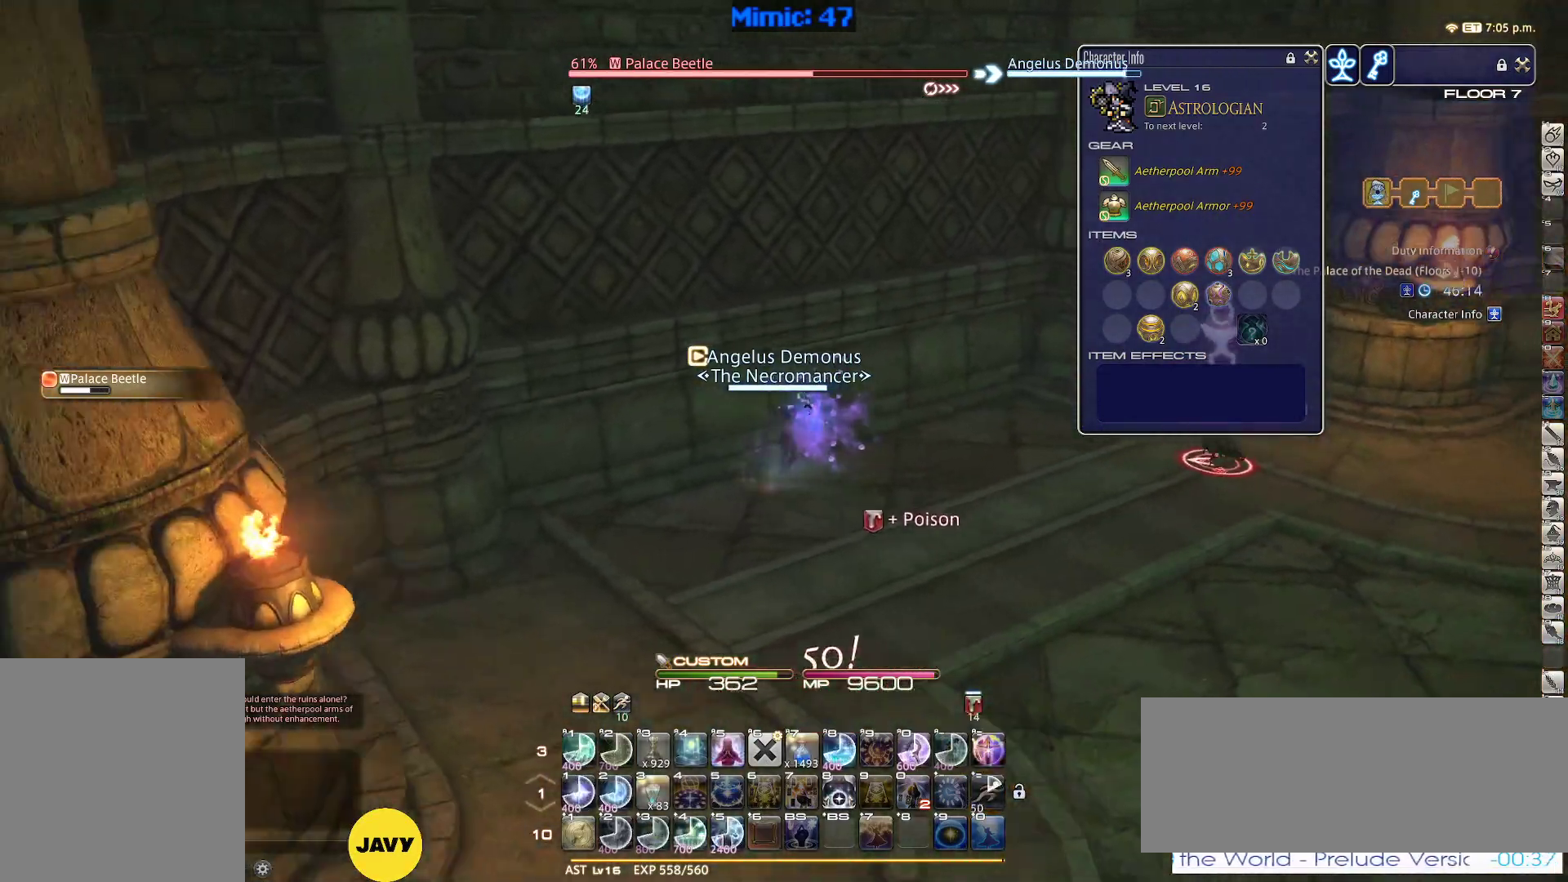
{"keys": ["a", "s"], "events": [[83, "rbracket", "up"], [117, "s", "down"]]}
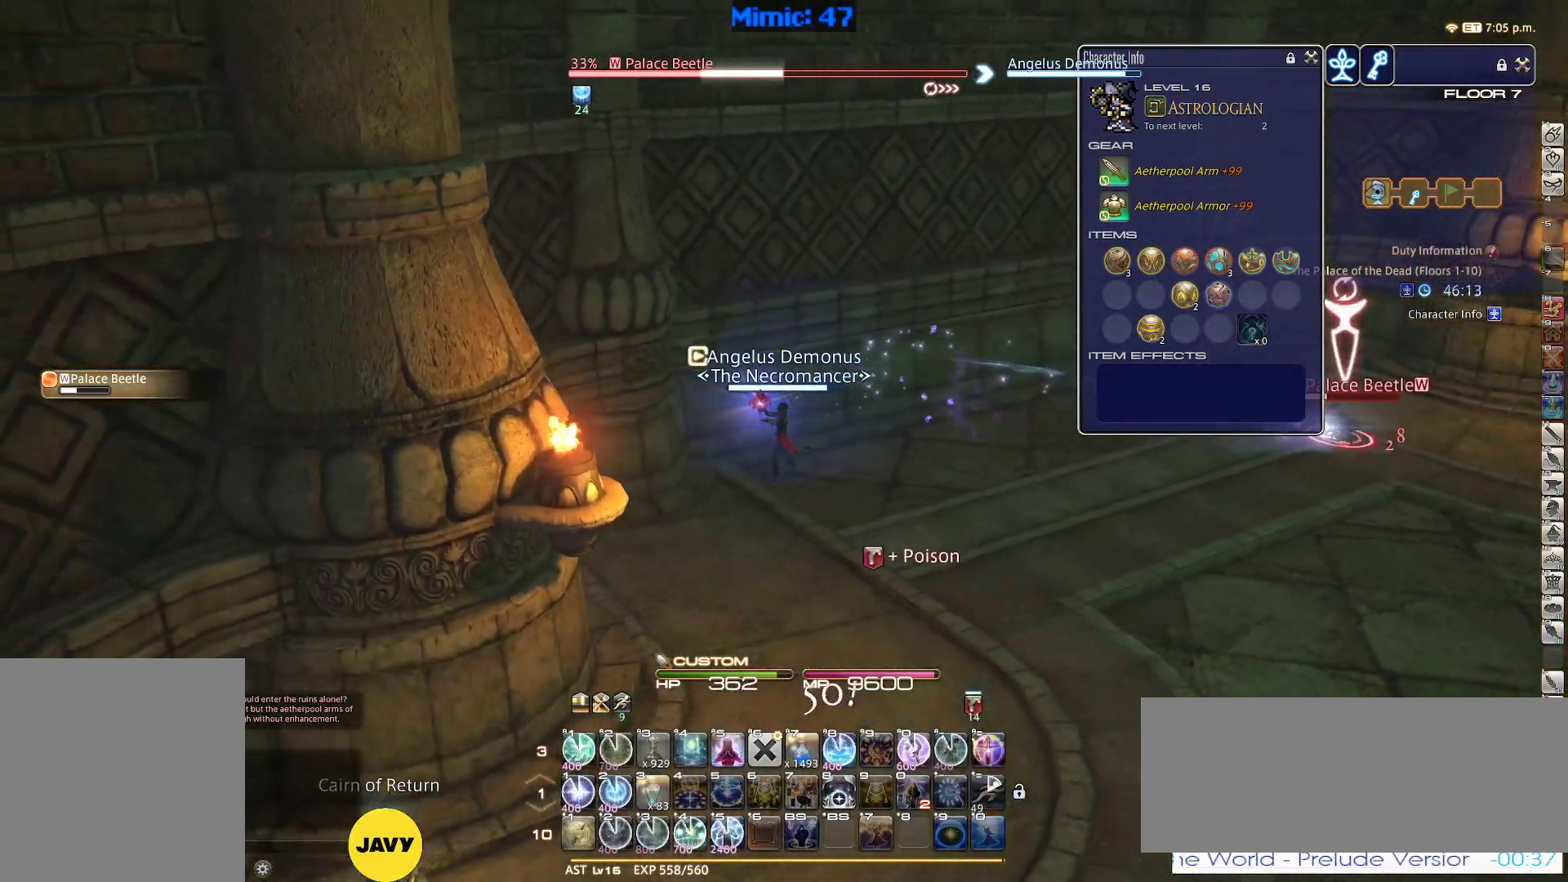
{"keys": ["1", "p"], "events": [[100, "a", "up"], [100, "s", "up"], [133, "p", "down"], [233, "1", "down"], [333, "1", "up"], [383, "1", "down"]]}
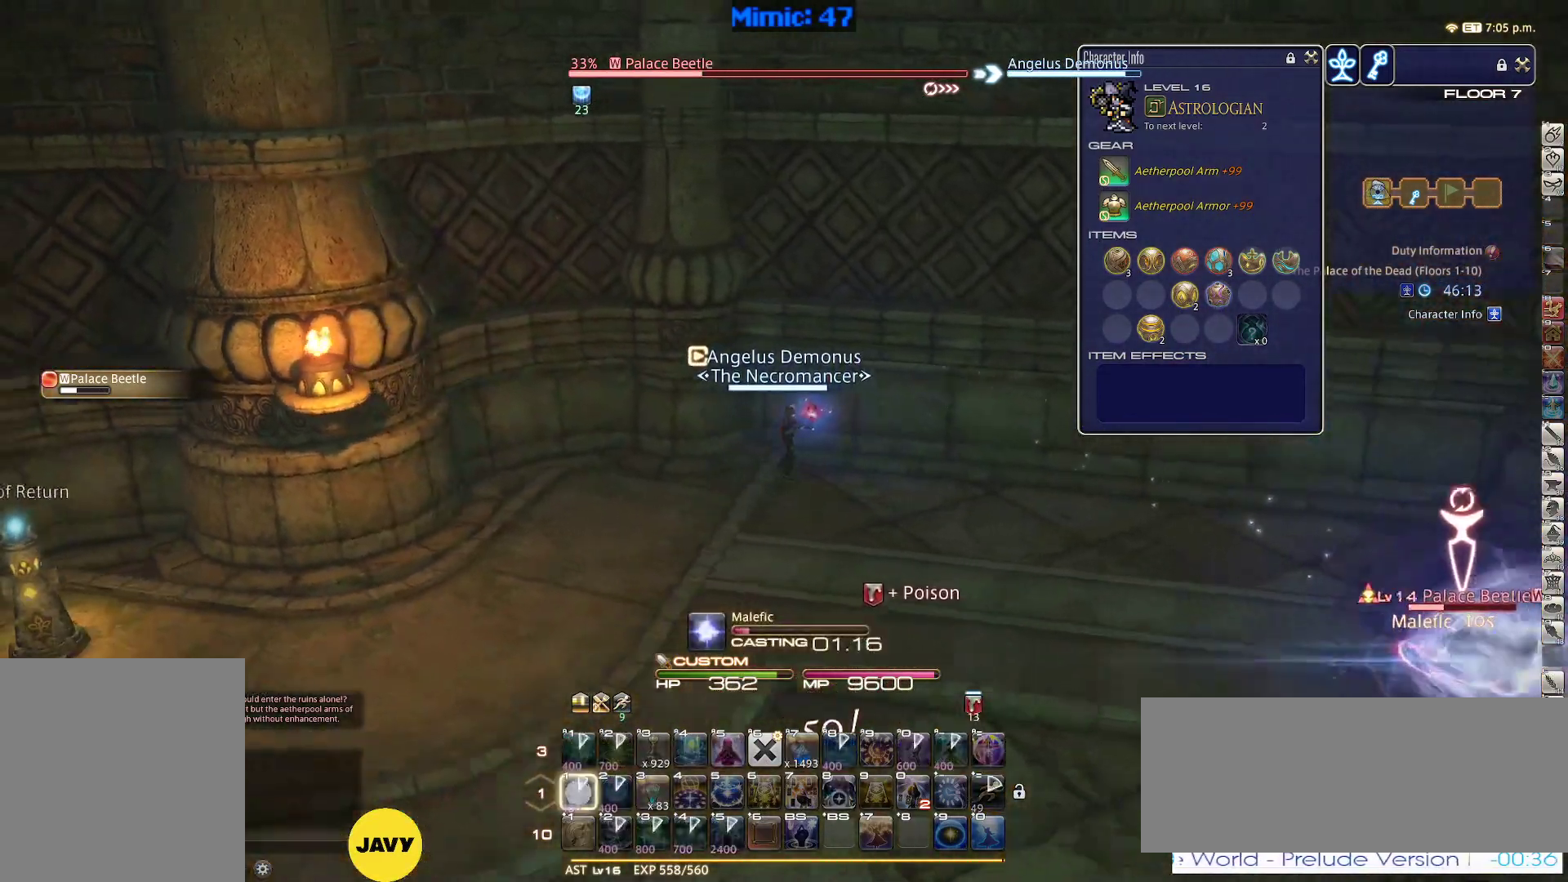
{"keys": ["p"], "events": [[117, "1", "up"]]}
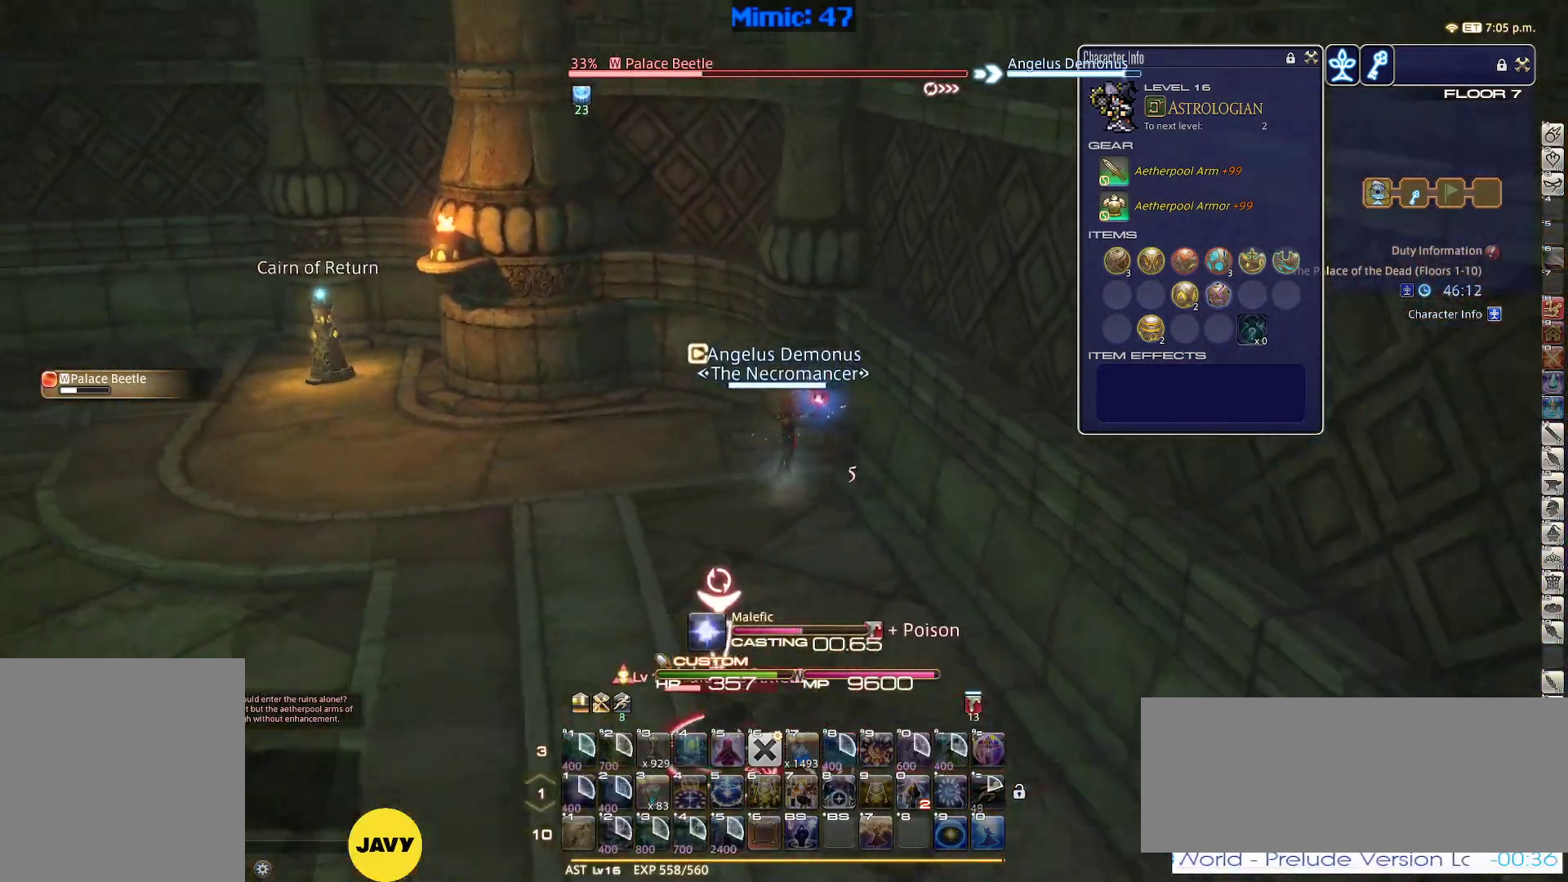
{"keys": [], "events": [[350, "p", "up"]]}
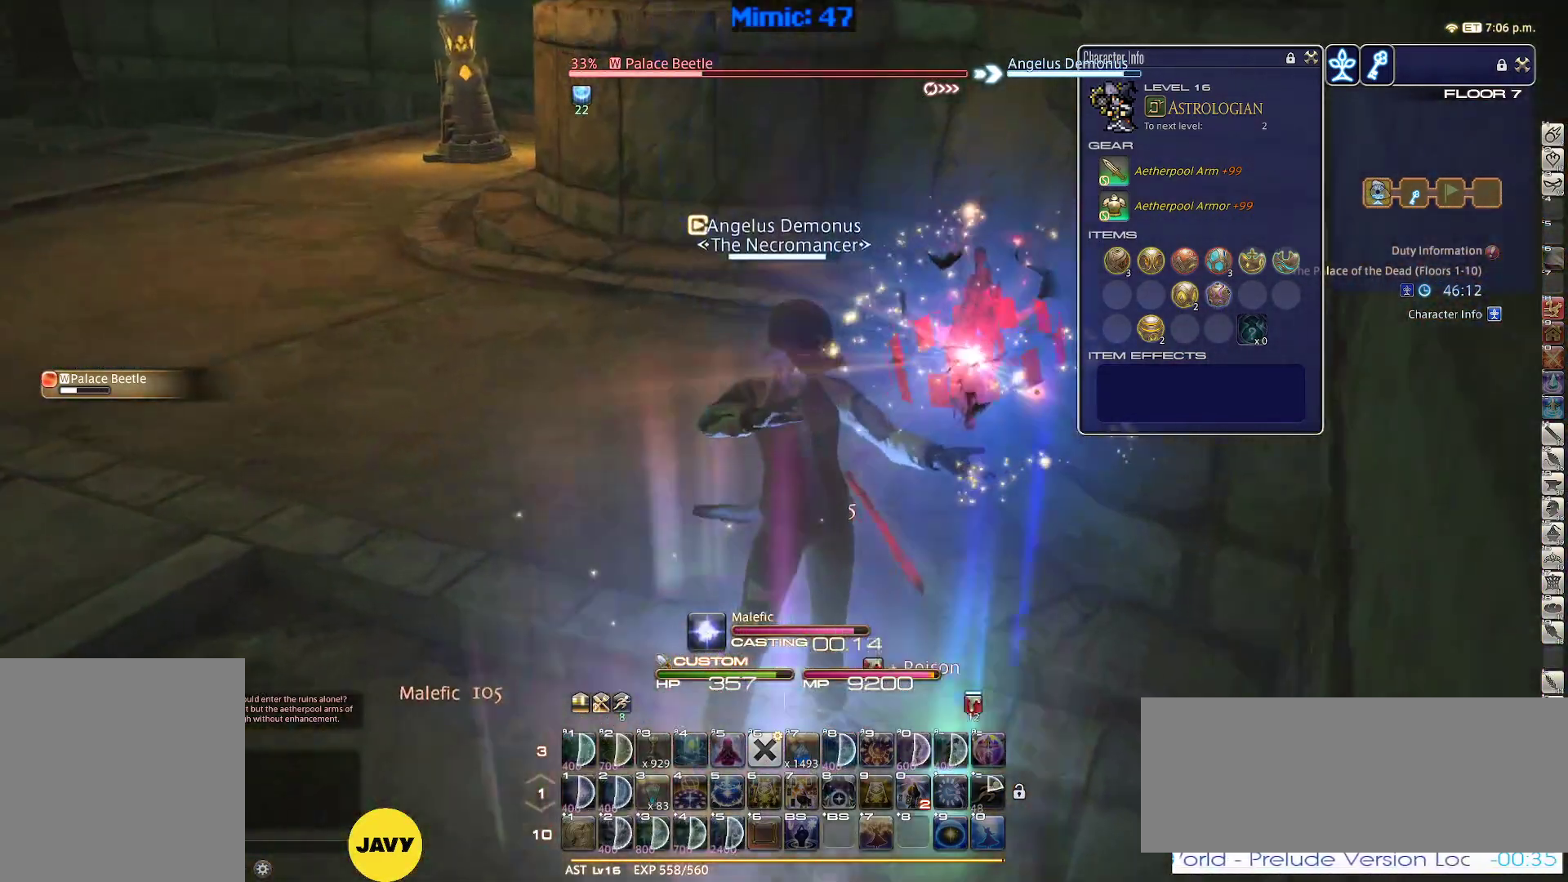
{"keys": ["w"], "events": [[50, "a", "down"], [100, "w", "down"], [233, "a", "up"]]}
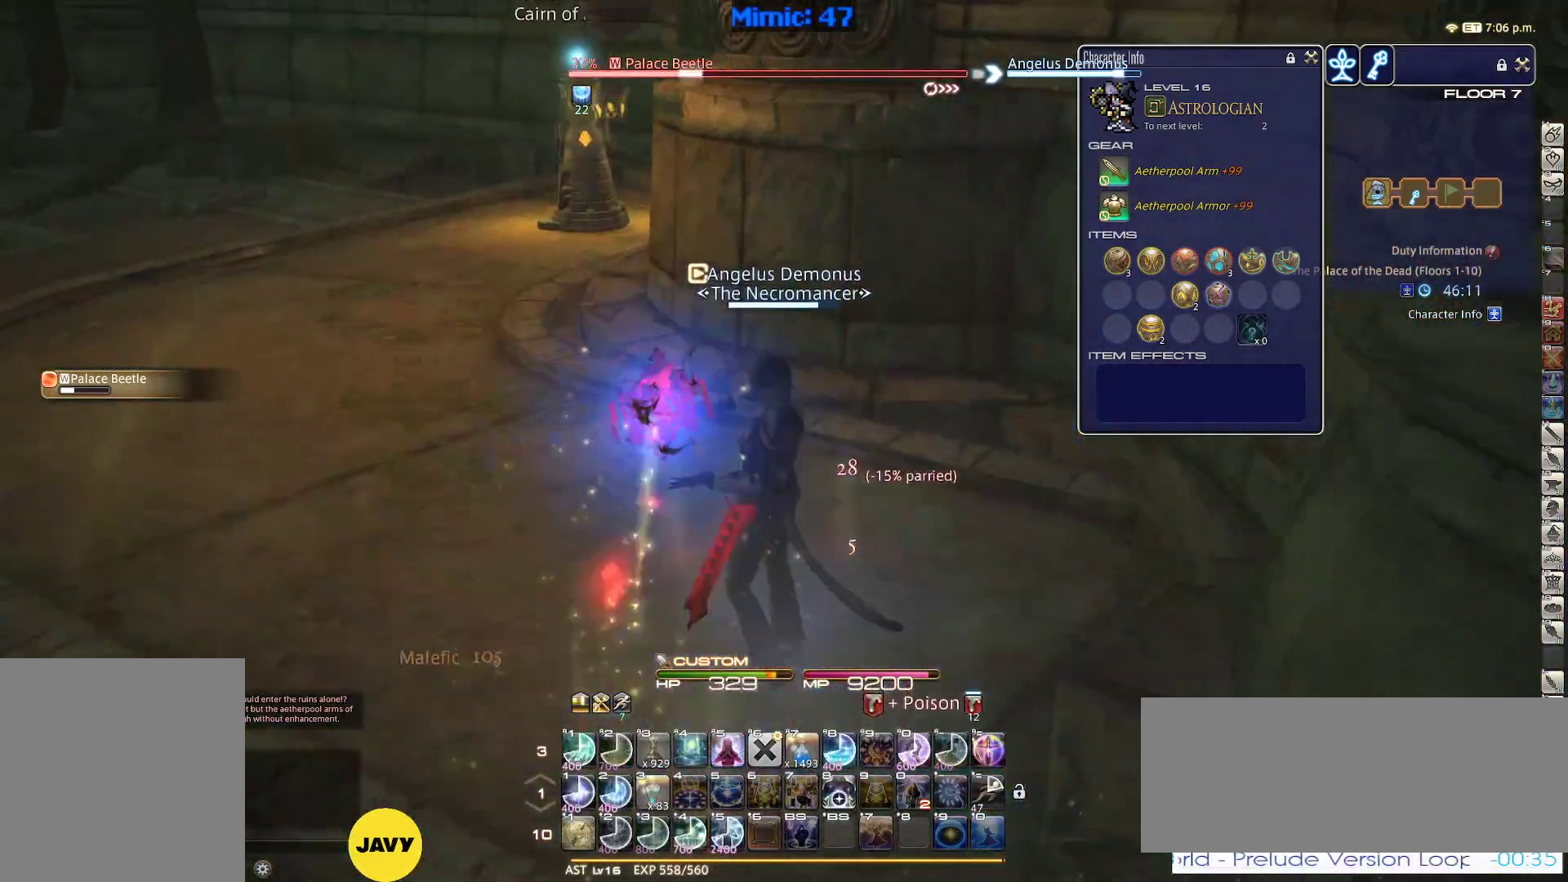
{"keys": ["w"], "events": []}
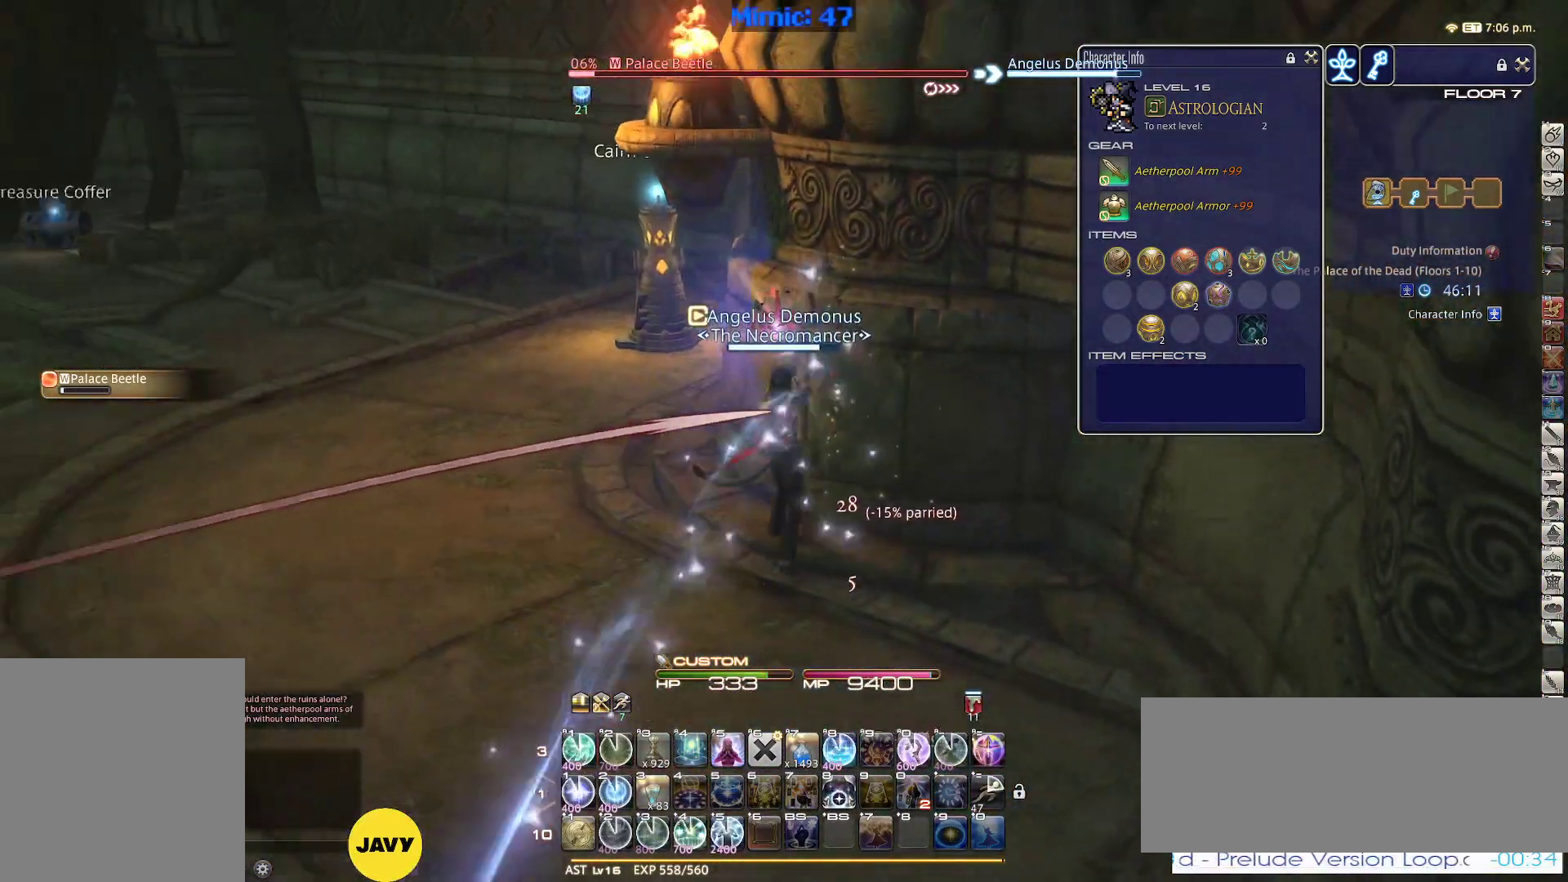
{"keys": ["1"], "events": [[217, "w", "up"], [267, "1", "down"], [317, "1", "up"], [367, "1", "down"], [450, "1", "up"], [500, "1", "down"]]}
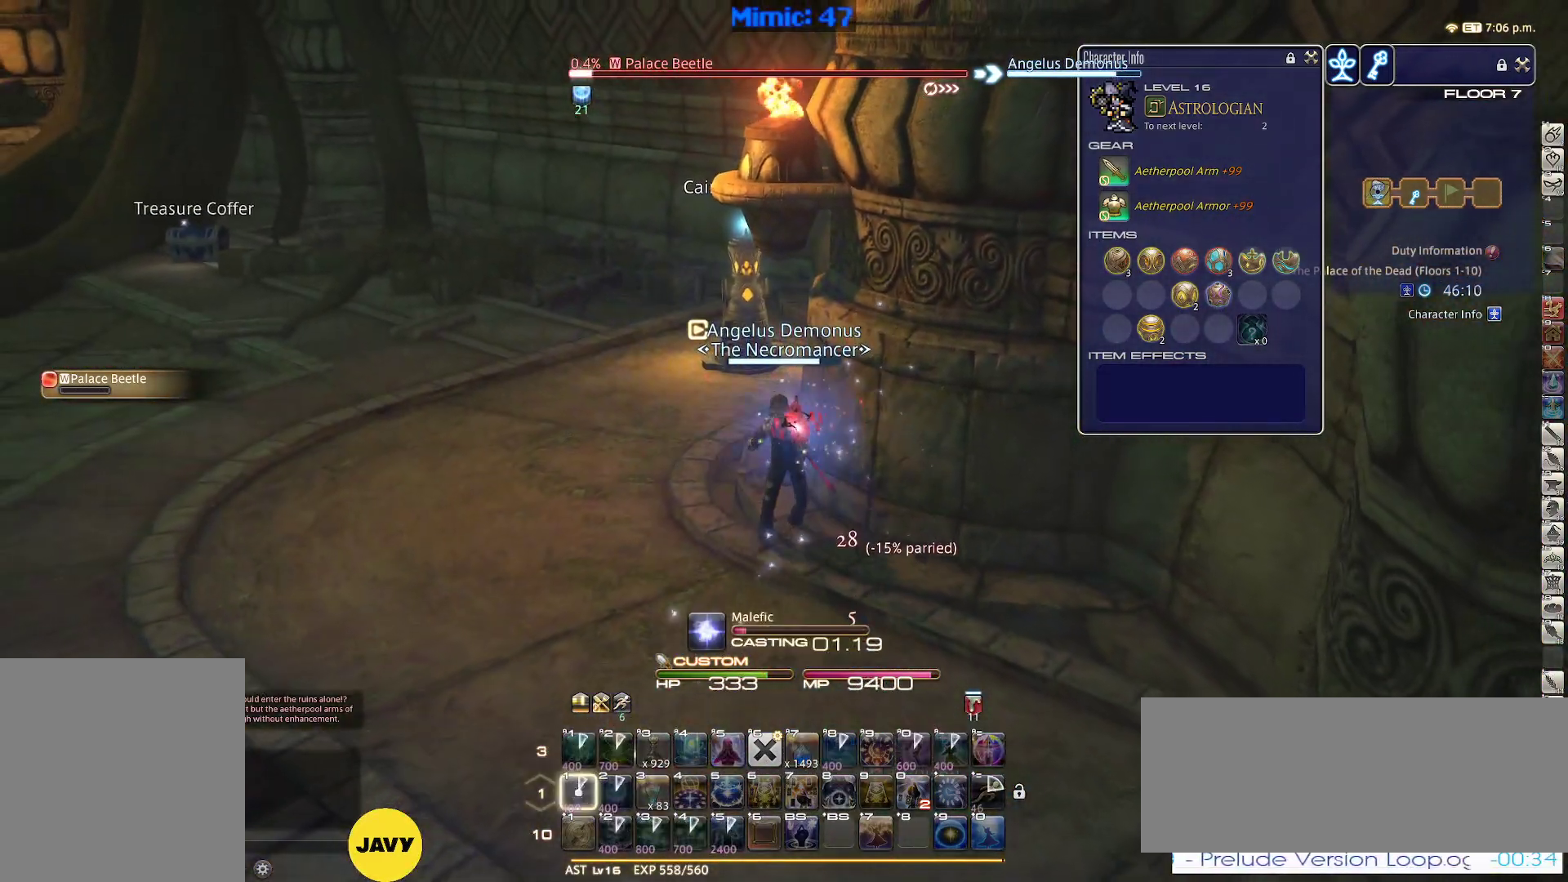
{"keys": [], "events": [[50, "1", "up"], [133, "1", "down"], [283, "1", "up"]]}
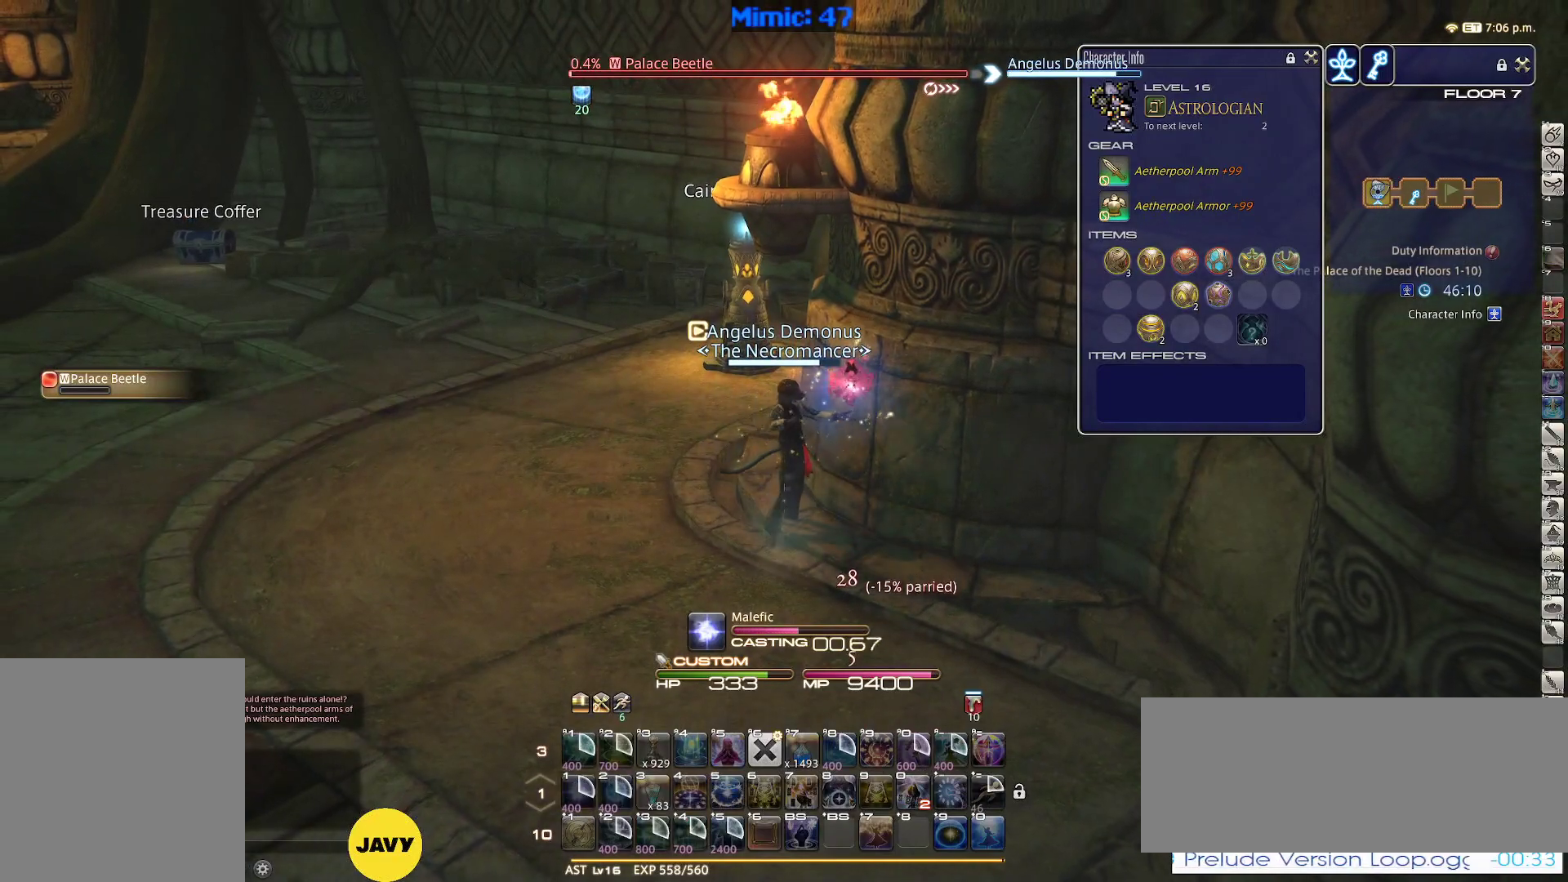
{"keys": [], "events": [[150, "rbracket", "down"], [383, "lbracket", "down"], [433, "rbracket", "up"], [483, "lbracket", "up"]]}
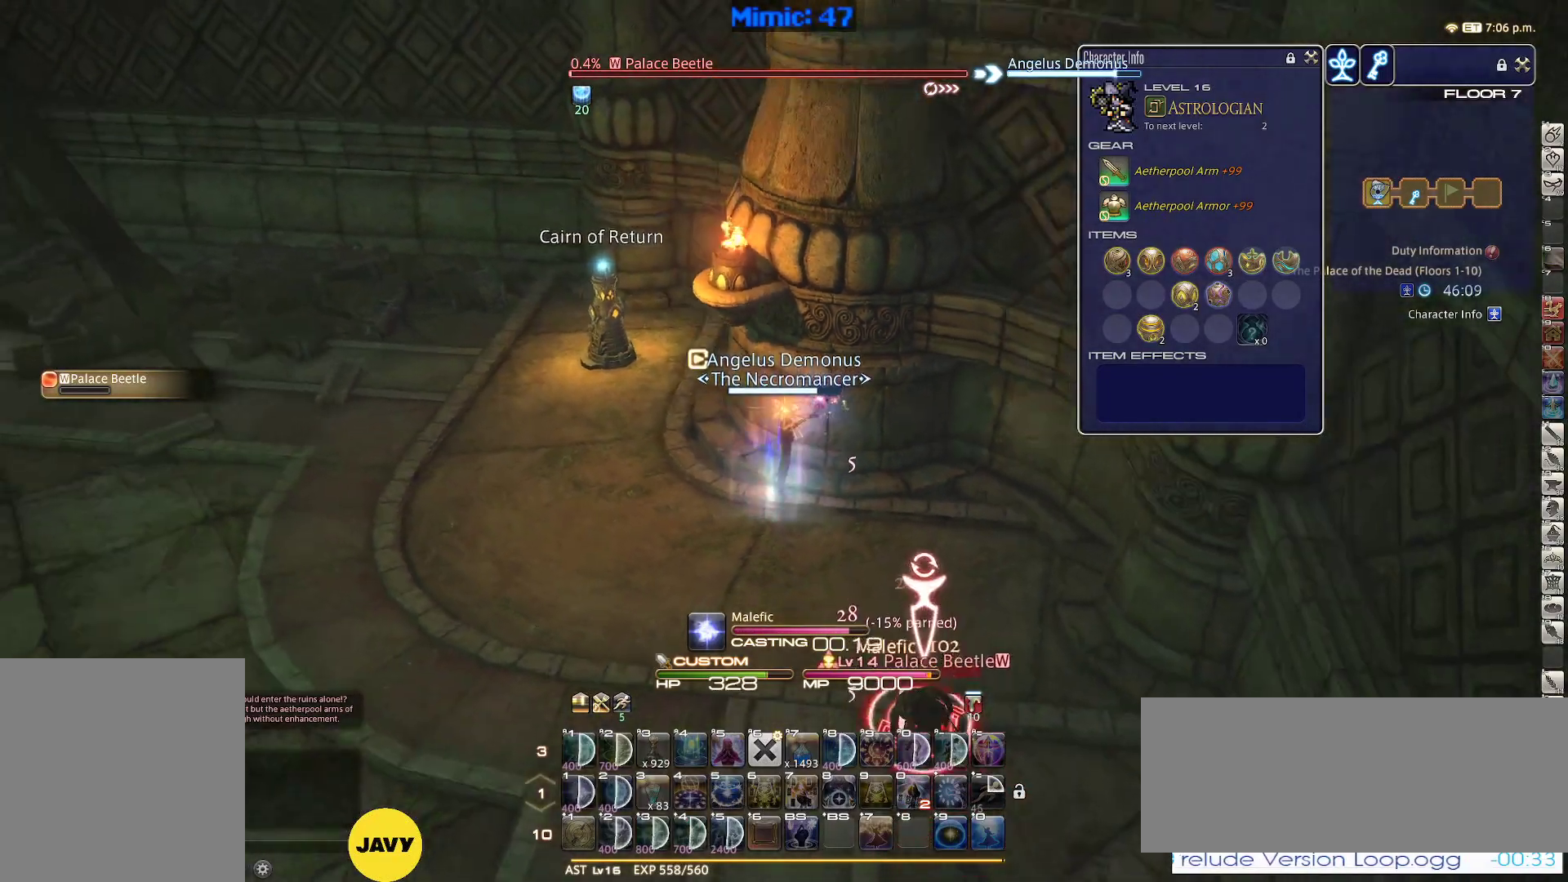
{"keys": ["a", "w"], "events": [[133, "a", "down"], [167, "w", "down"]]}
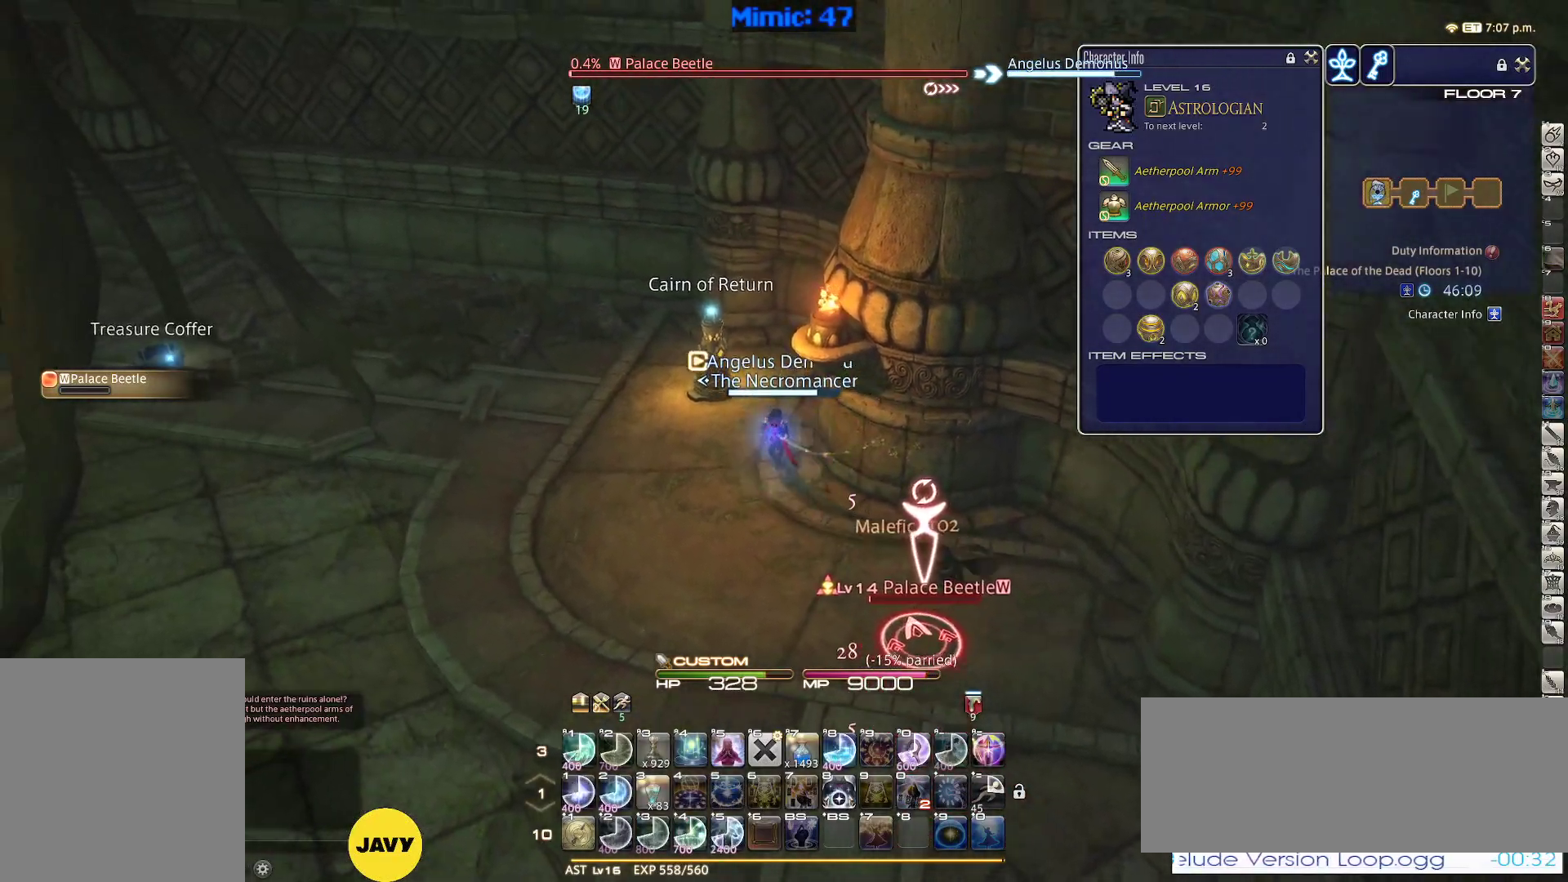
{"keys": ["a", "return", "w"], "events": [[50, "return", "down"], [133, "return", "up"], [233, "return", "down"], [333, "return", "up"], [417, "return", "down"]]}
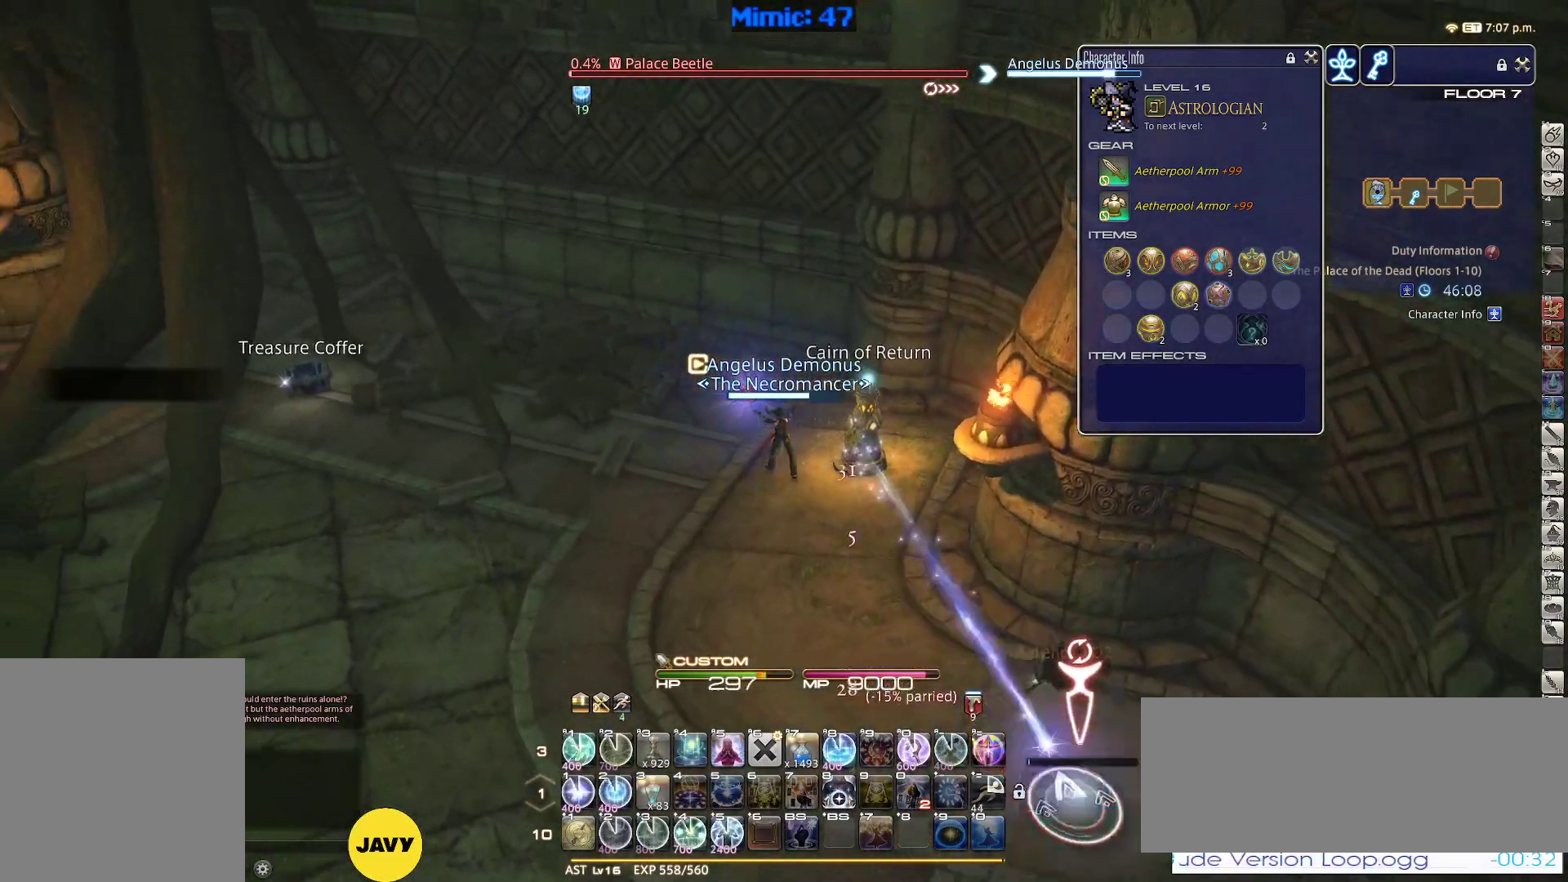
{"keys": [], "events": [[17, "return", "up"], [383, "a", "up"], [433, "w", "up"]]}
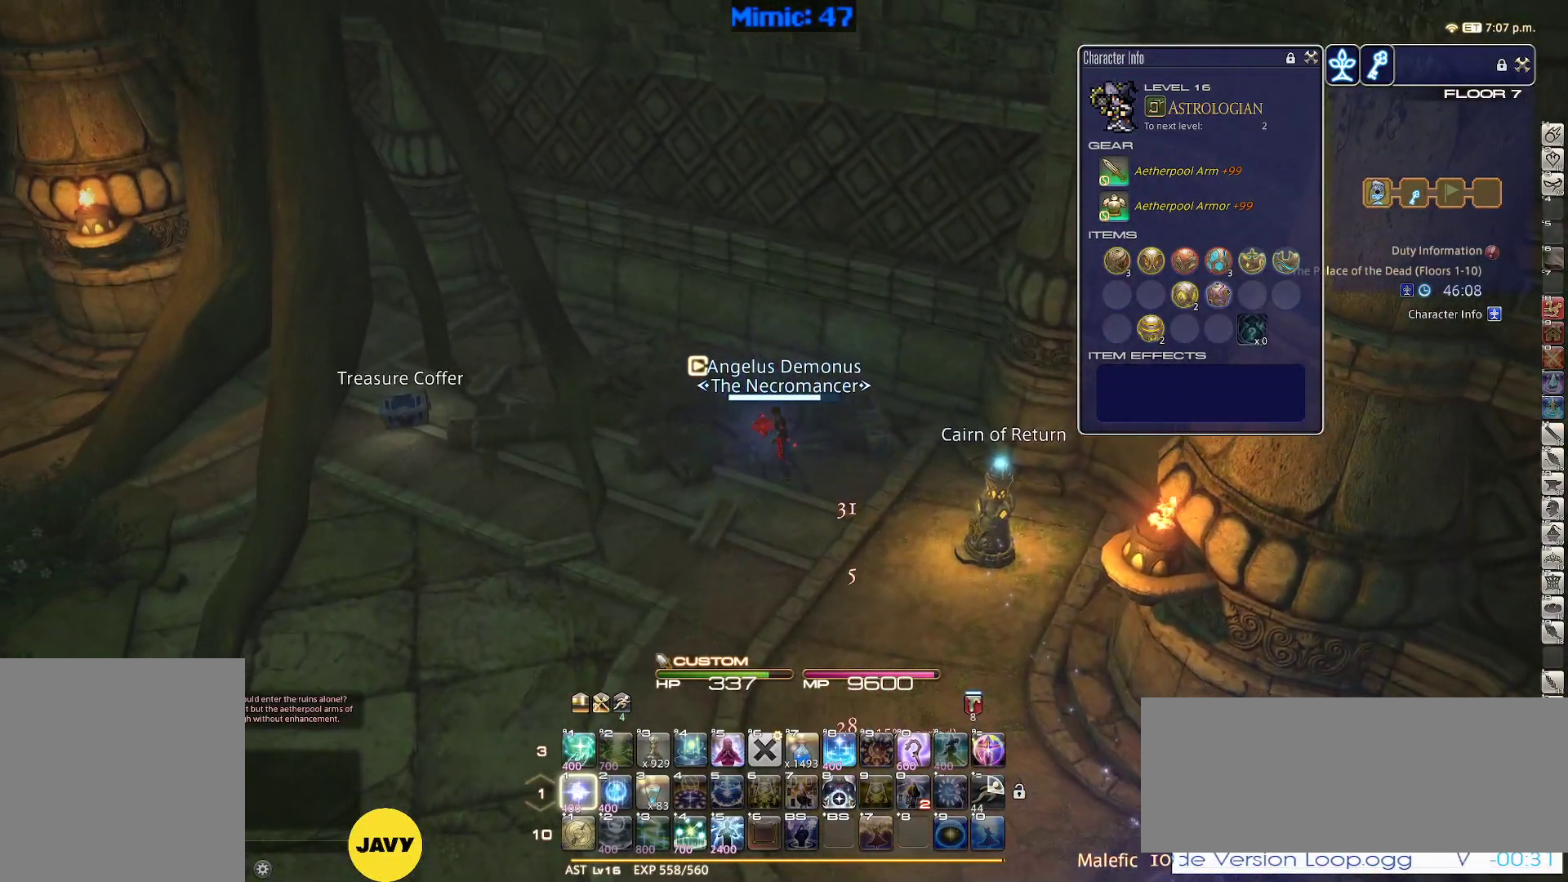
{"keys": ["a"], "events": [[500, "a", "down"]]}
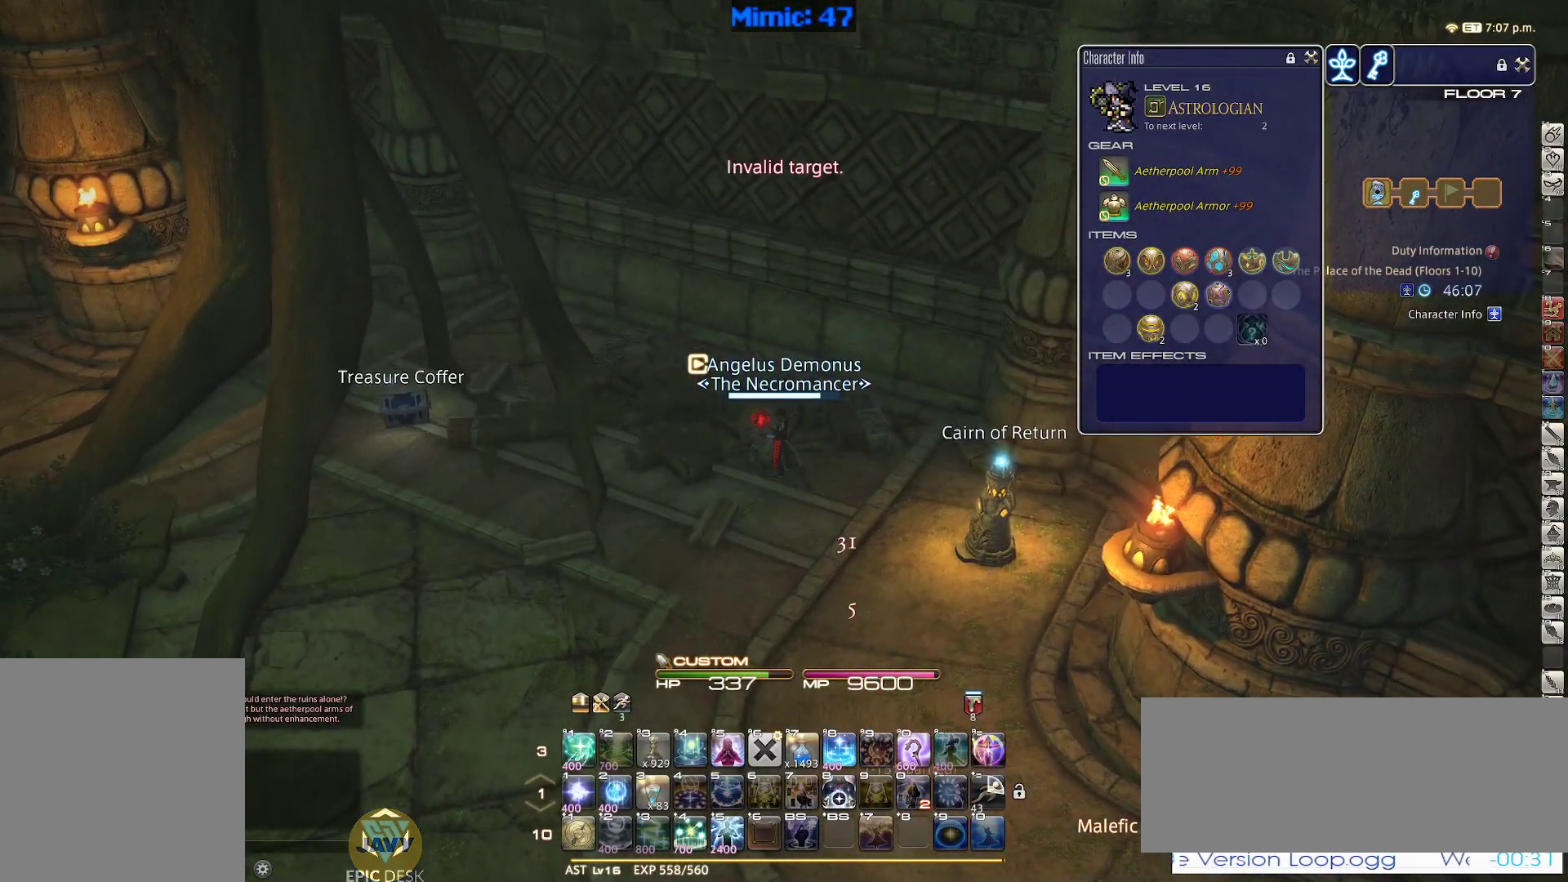
{"keys": ["s"], "events": [[50, "s", "down"], [133, "a", "up"]]}
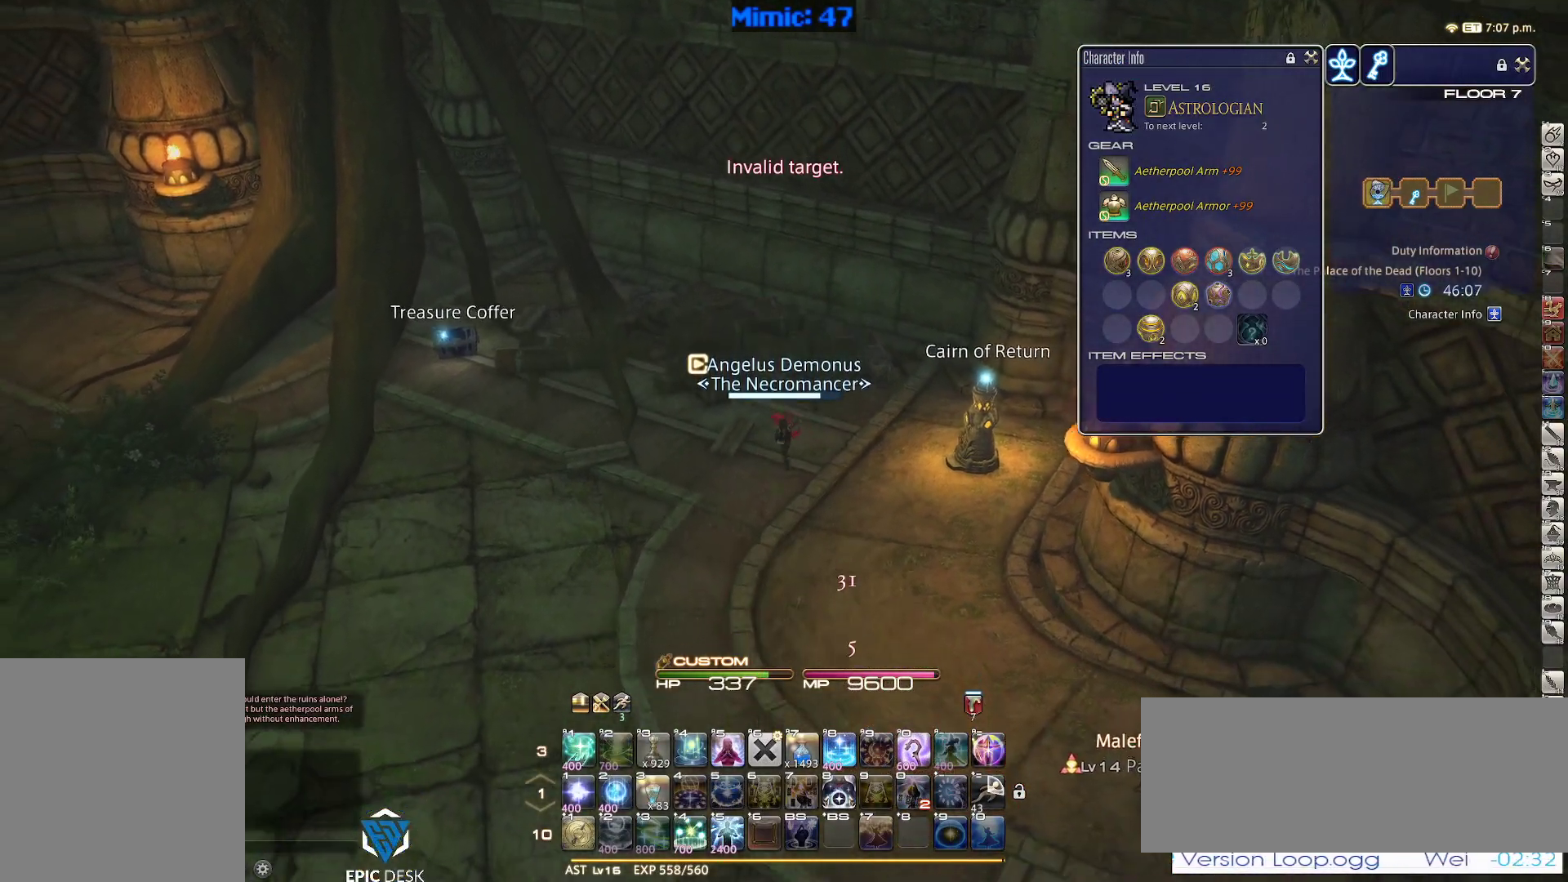
{"keys": ["s"], "events": []}